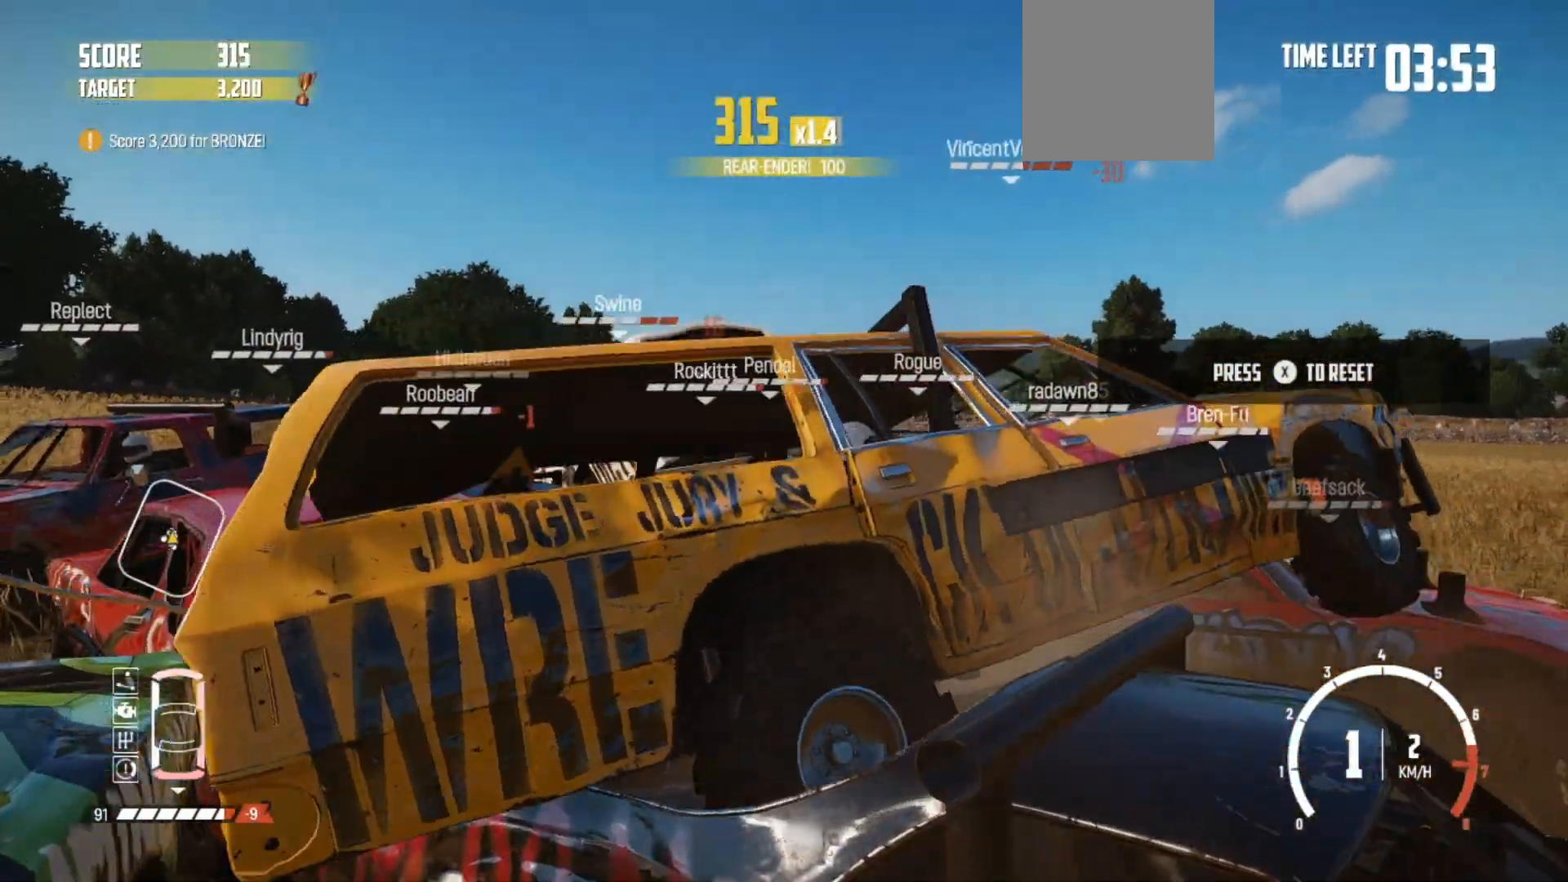
Gameplay with a controller (Xbox layout); each line is a JSON object with the inputs held at the frame after it. "events" lists button and stick changes between this image and that frame as [ms after this image, input, new state], when the widget could be followed in between.
{"buttons": [], "left_stick": "center", "right_stick": "center", "events": [[117, "R2", "up"], [167, "R2", "down"], [467, "R2", "up"]]}
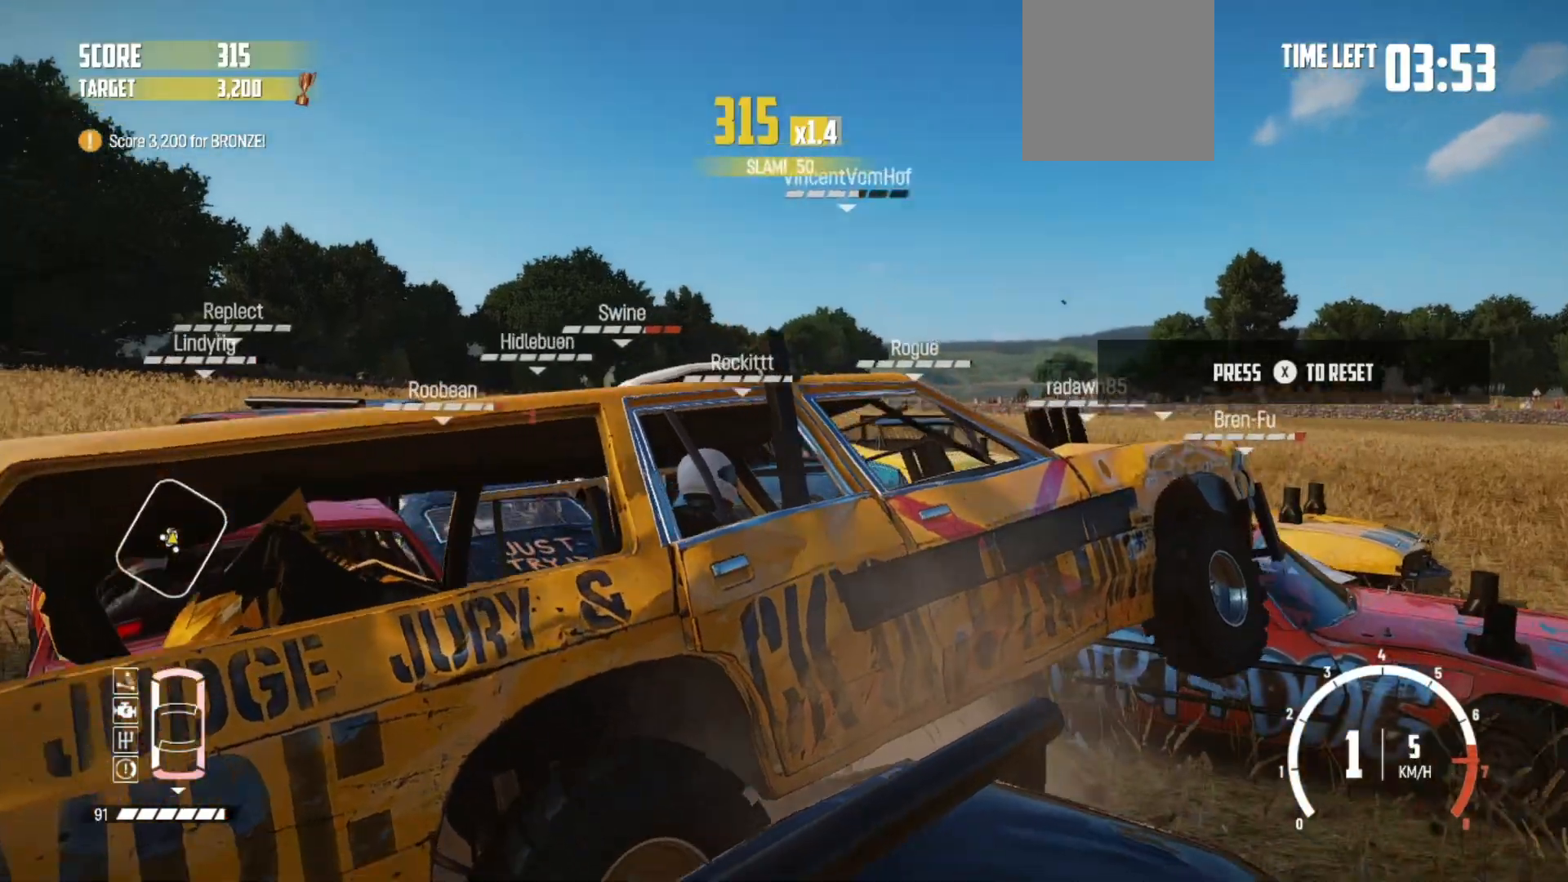
{"buttons": ["R2"], "left_stick": "center", "right_stick": "center", "events": [[17, "R2", "down"], [150, "R2", "up"], [217, "R2", "down"]]}
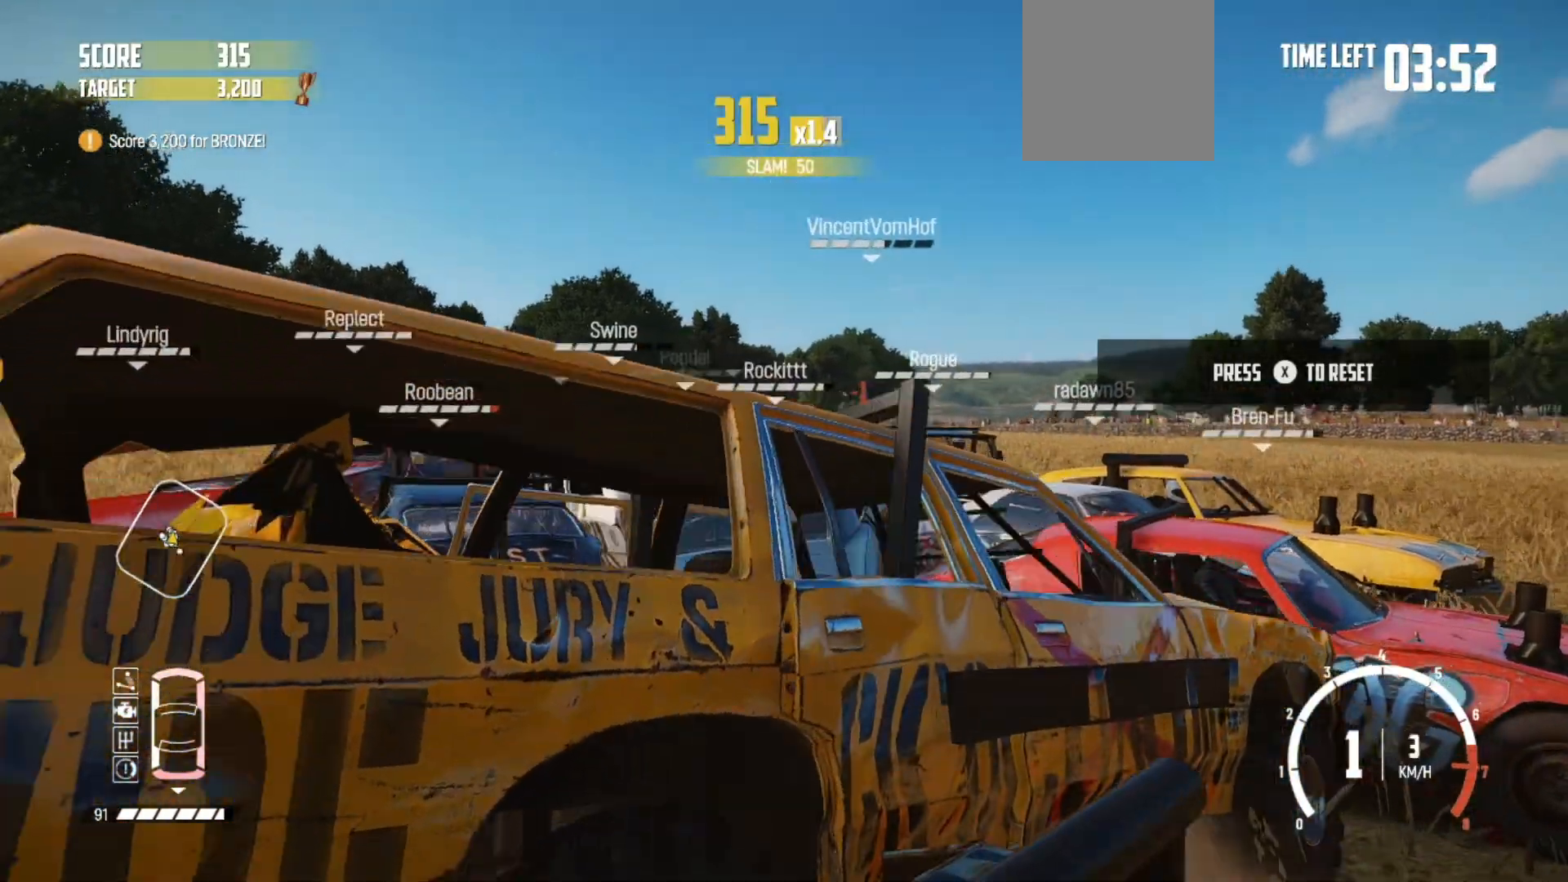
{"buttons": ["R2"], "left_stick": "center", "right_stick": "center", "events": [[50, "R2", "up"], [67, "R2", "down"], [367, "X", "down"], [467, "X", "up"]]}
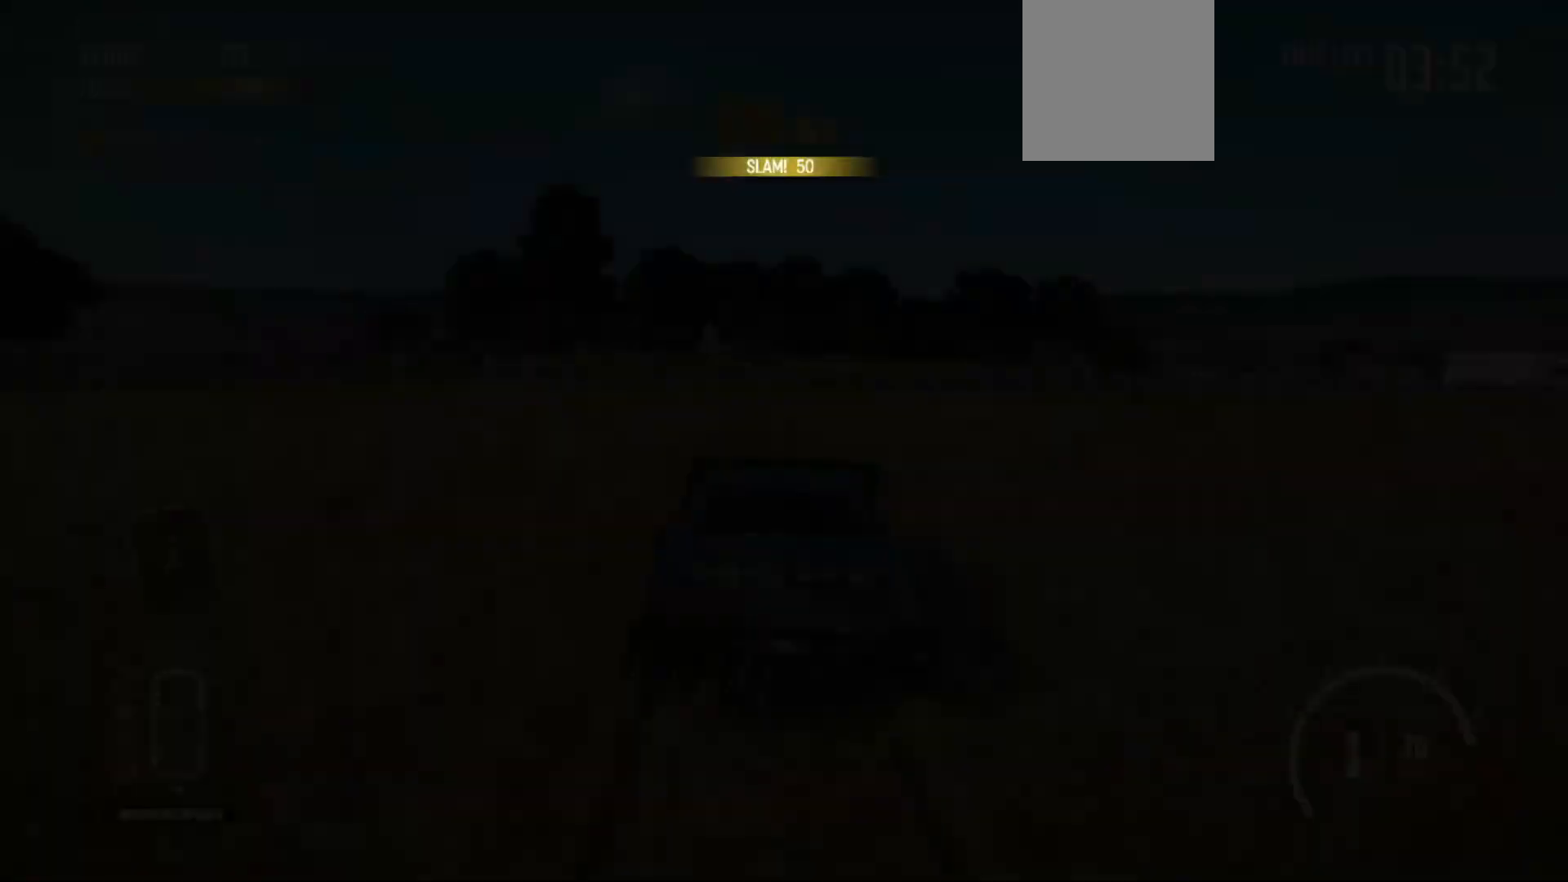
{"buttons": ["R2"], "left_stick": "center", "right_stick": "center", "events": []}
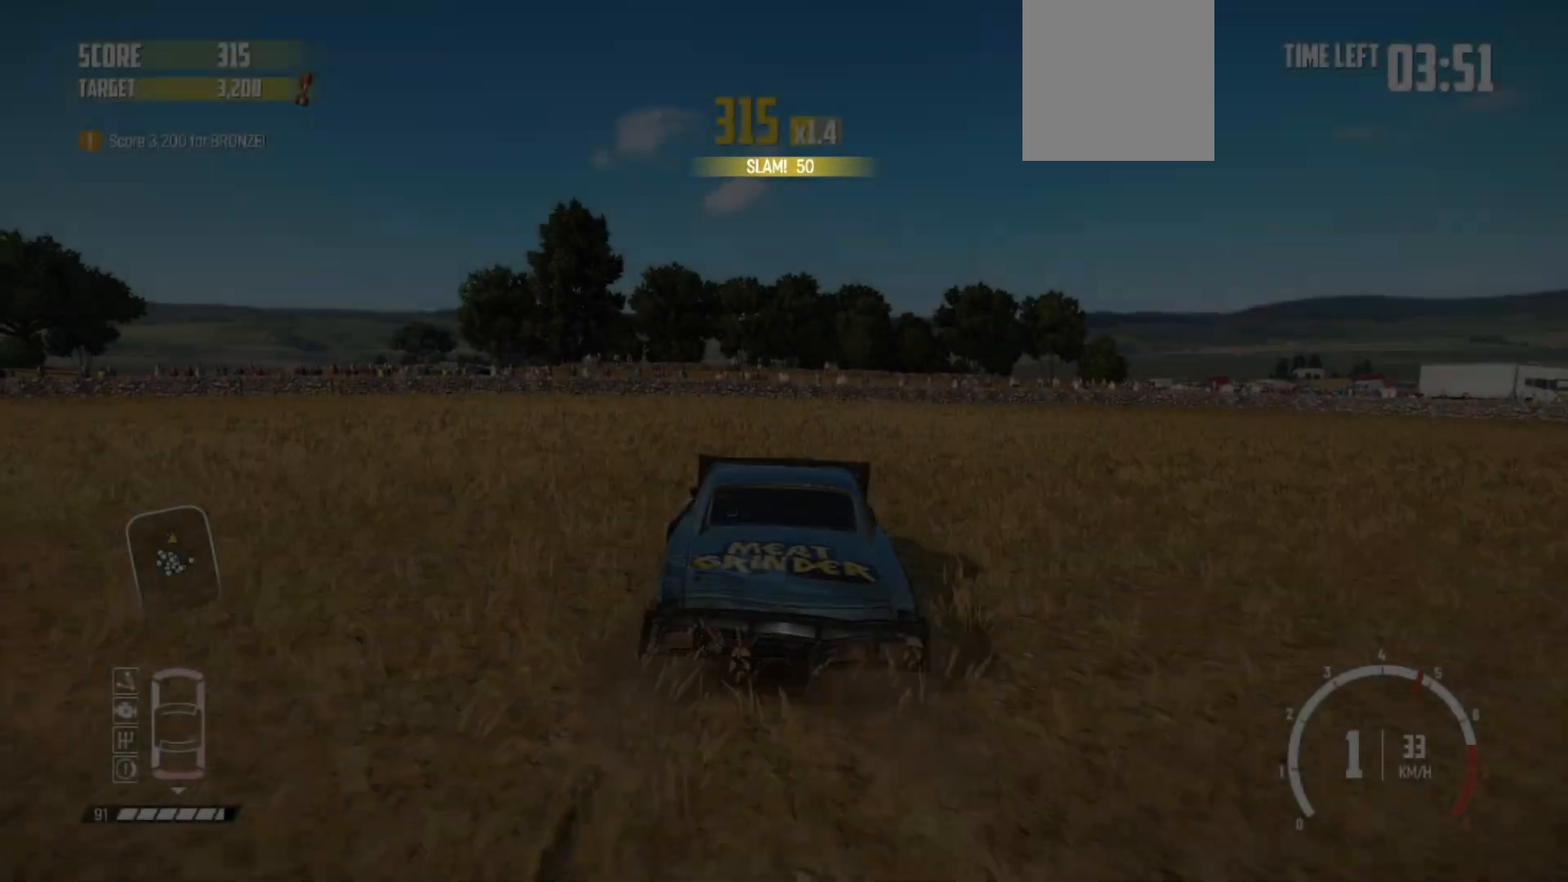
{"buttons": ["B"], "left_stick": "left", "right_stick": "center", "events": [[50, "left_stick", "left"], [250, "B", "down"], [350, "R2", "up"]]}
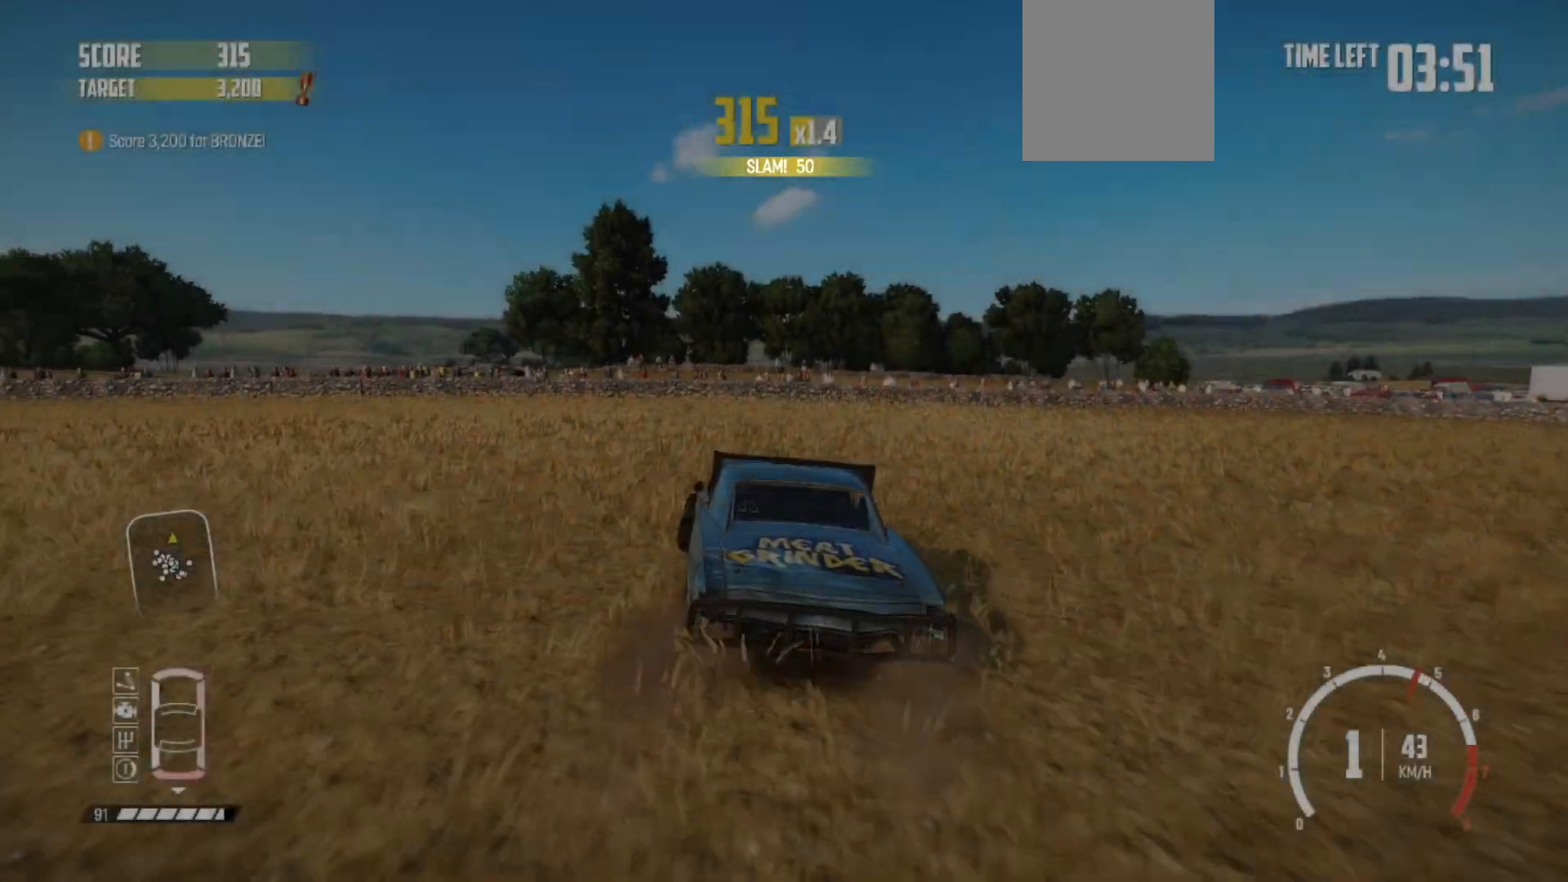
{"buttons": ["R2"], "left_stick": "left", "right_stick": "center", "events": [[17, "R2", "down"], [67, "B", "up"]]}
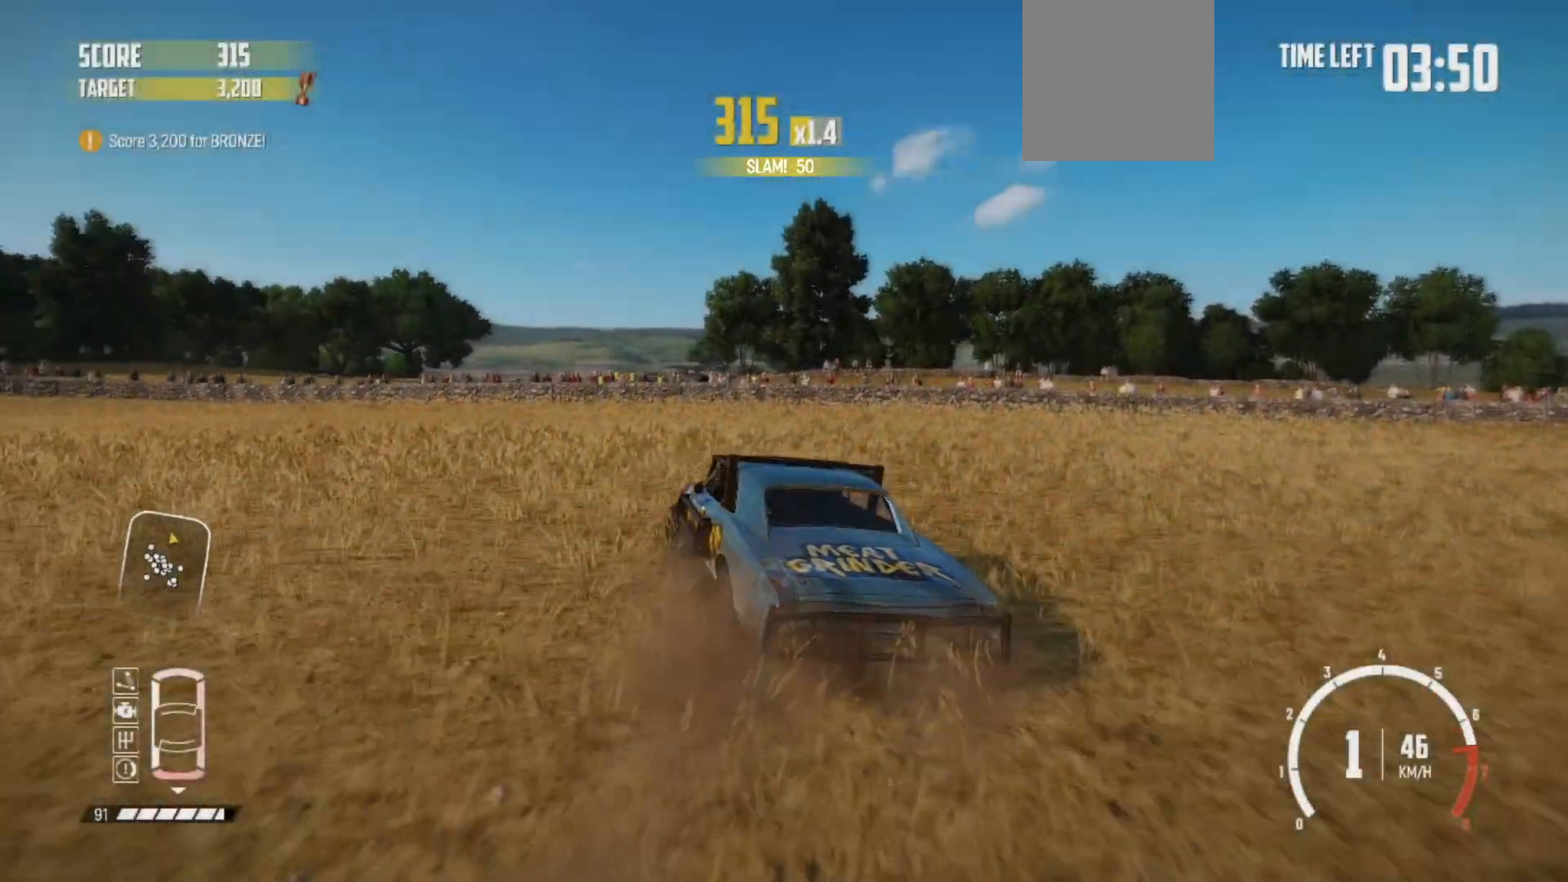
{"buttons": ["R2"], "left_stick": "center", "right_stick": "center", "events": [[17, "R2", "up"], [67, "R2", "down"], [167, "R2", "up"], [250, "R2", "down"], [300, "left_stick", "center"]]}
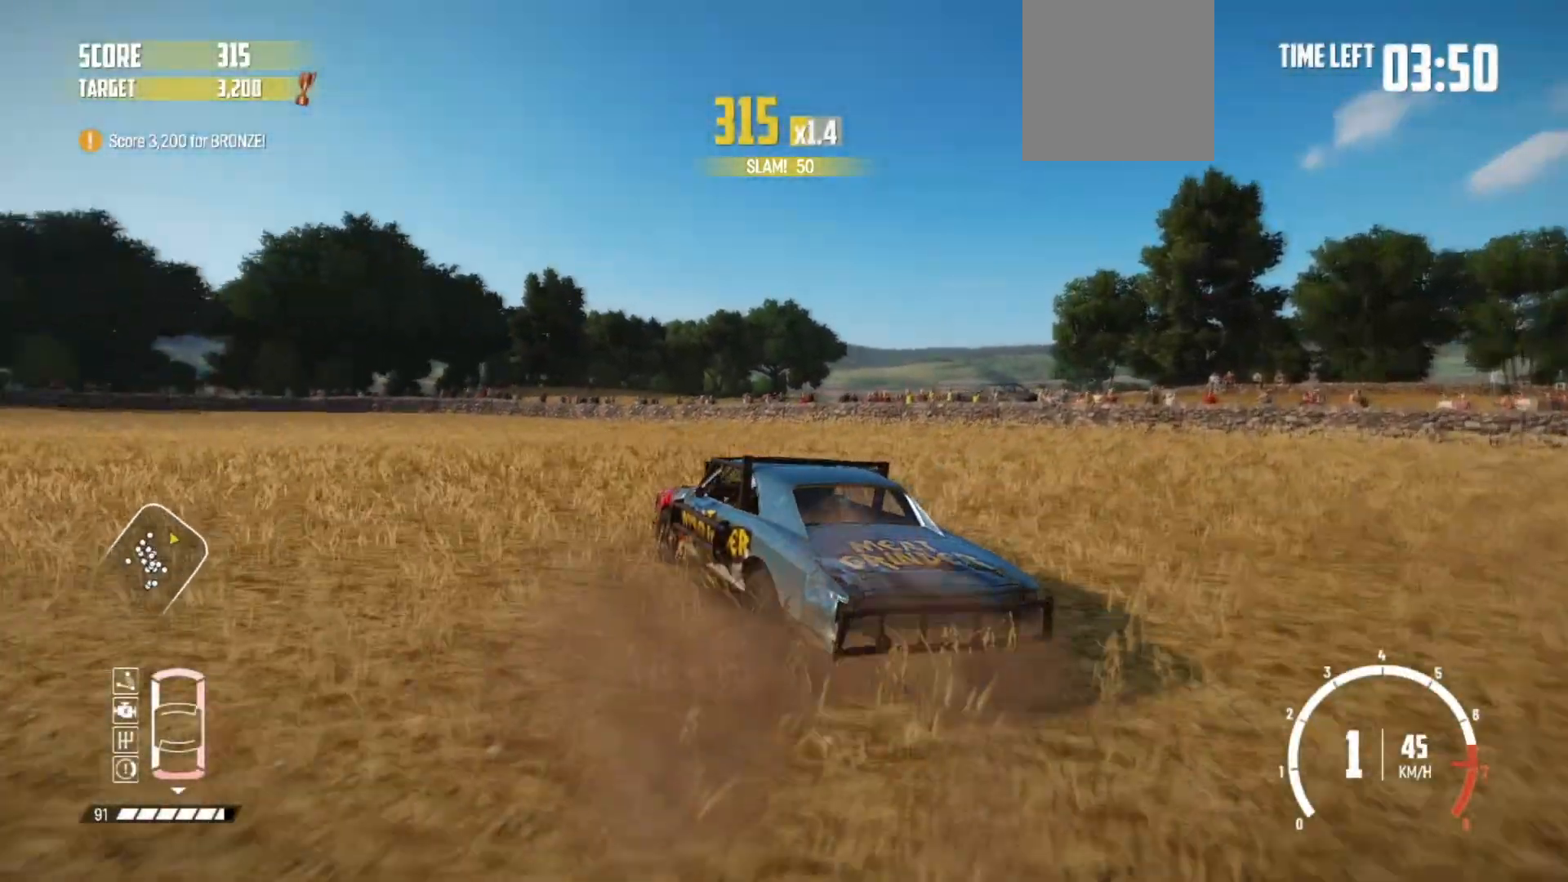
{"buttons": ["R2"], "left_stick": "center", "right_stick": "center", "events": [[50, "R2", "up"], [67, "R2", "down"], [217, "R2", "up"], [267, "R2", "down"], [400, "R2", "up"], [450, "R2", "down"]]}
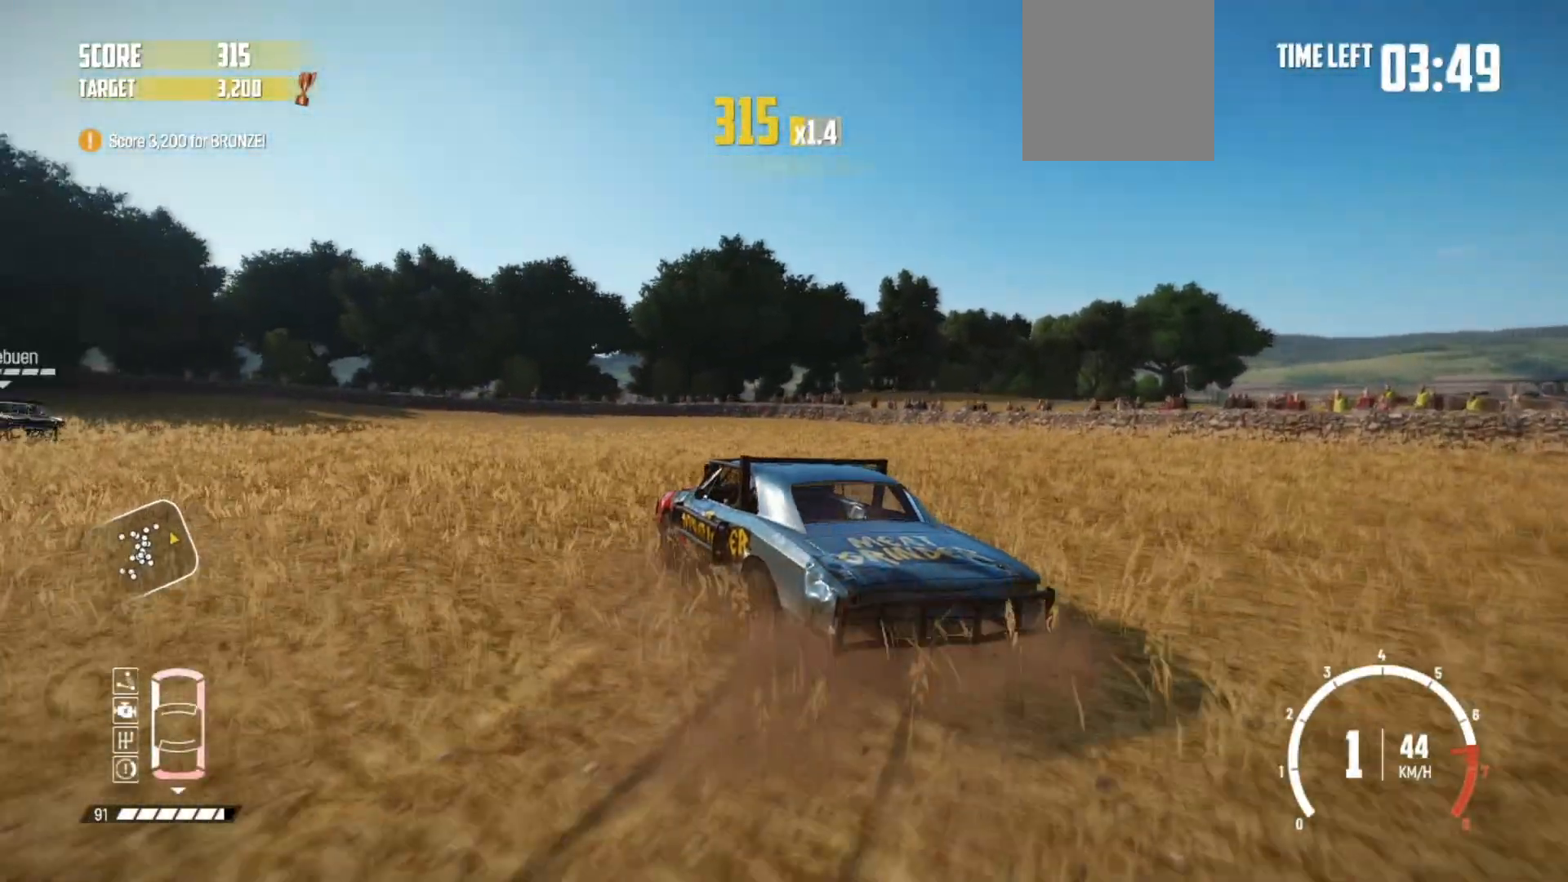
{"buttons": ["R2"], "left_stick": "center", "right_stick": "center", "events": [[67, "R2", "up"], [117, "R2", "down"], [250, "left_stick", "left"], [267, "R2", "up"], [317, "R2", "down"], [367, "left_stick", "center"], [450, "R2", "up"], [500, "R2", "down"]]}
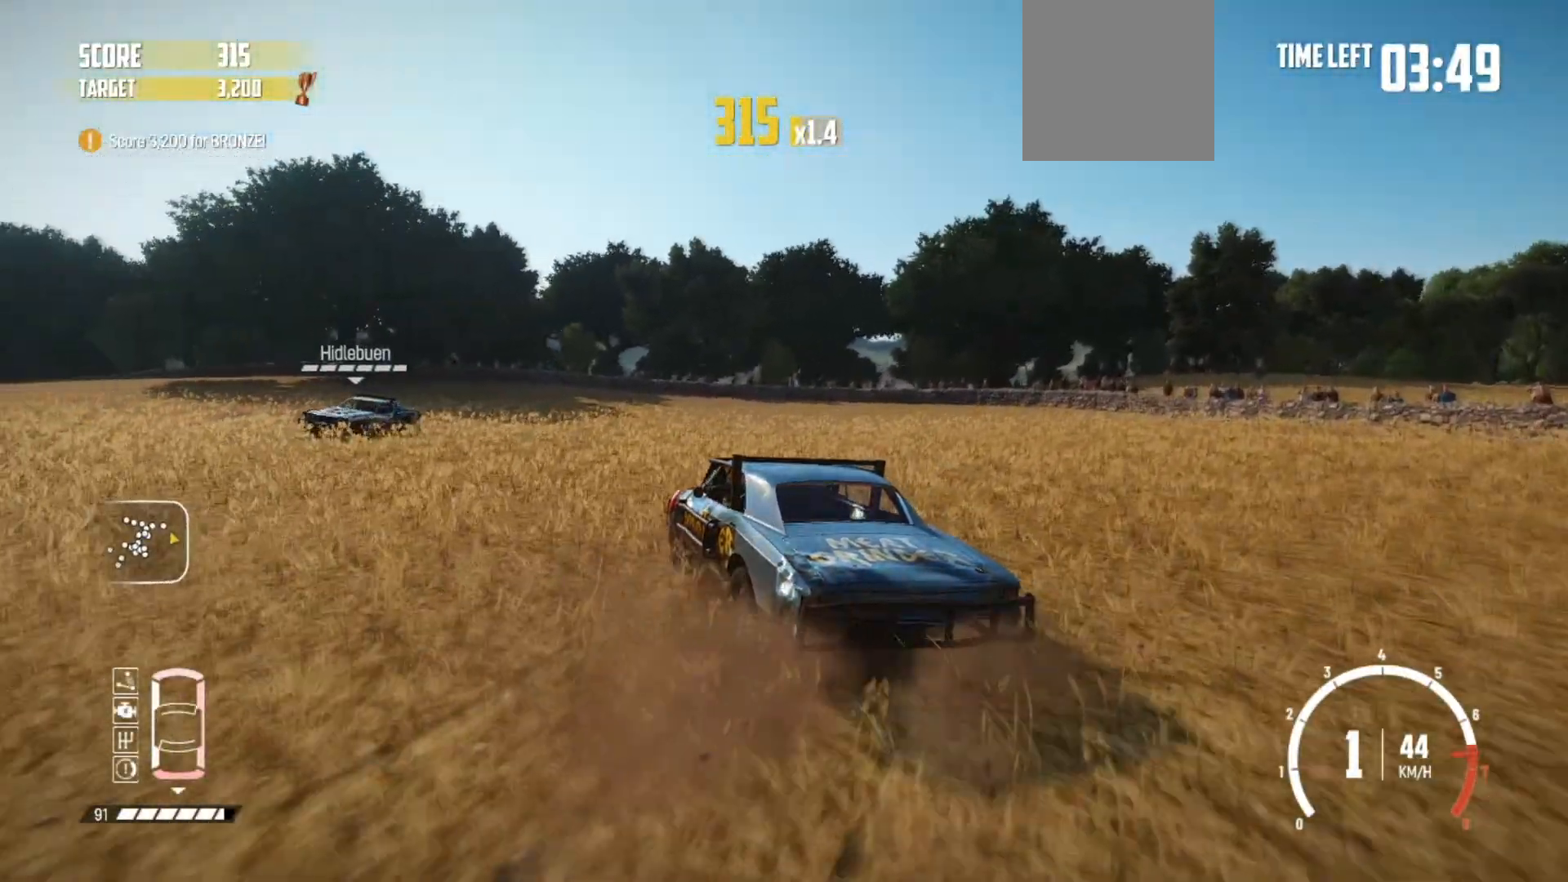
{"buttons": ["R2"], "left_stick": "left", "right_stick": "center", "events": [[167, "left_stick", "left"], [317, "R2", "up"], [350, "R2", "down"]]}
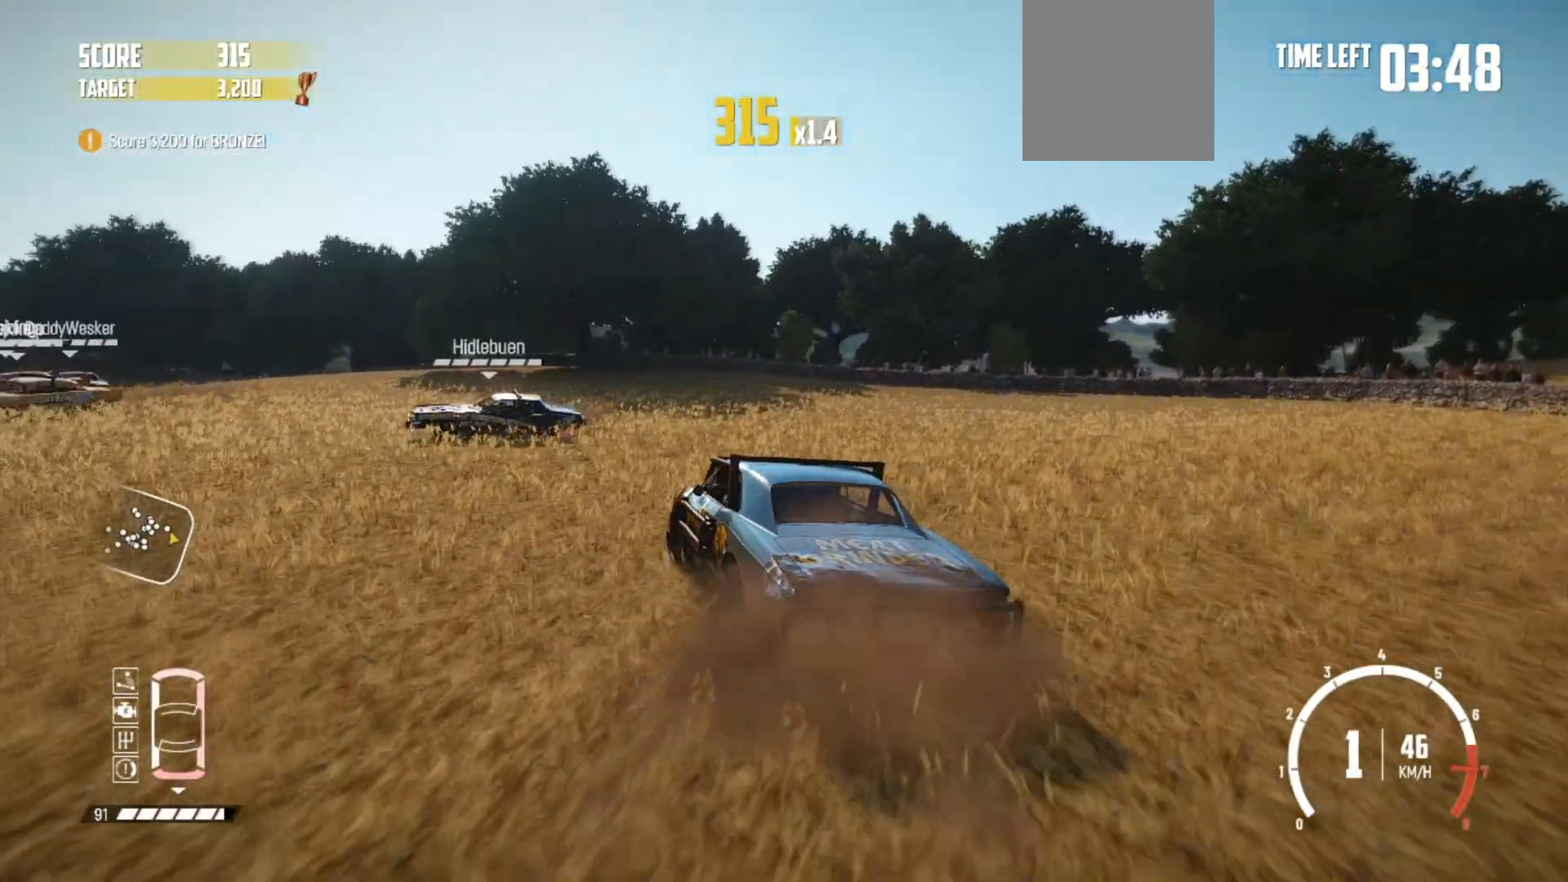
{"buttons": ["R2"], "left_stick": "center", "right_stick": "center", "events": [[17, "R2", "up"], [50, "R2", "down"], [200, "R2", "up"], [250, "R2", "down"], [250, "left_stick", "center"], [367, "R2", "up"], [417, "R2", "down"]]}
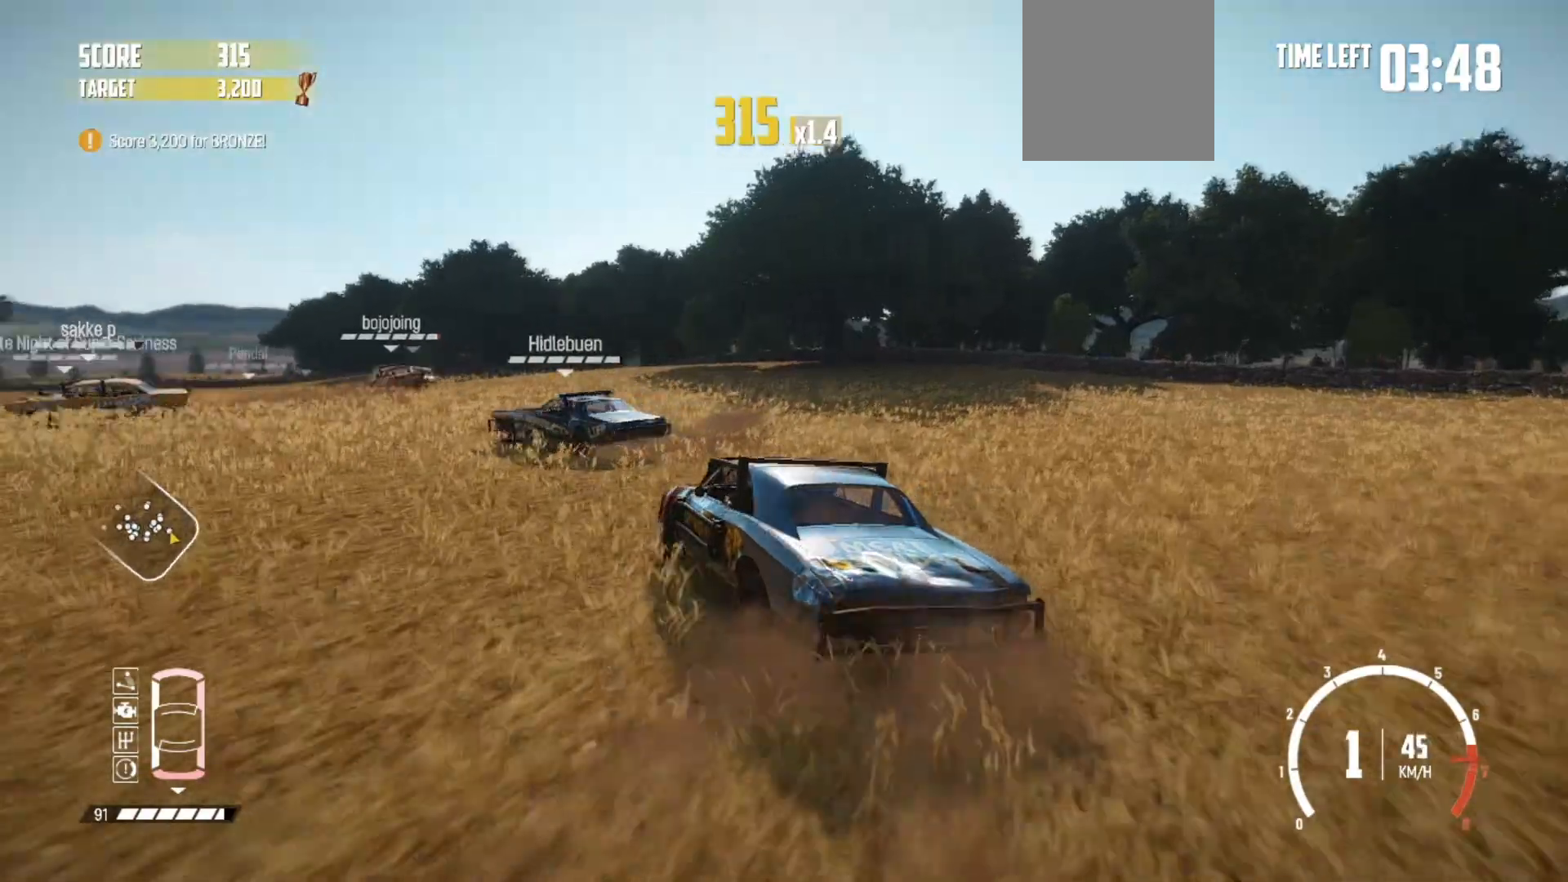
{"buttons": ["R2"], "left_stick": "center", "right_stick": "center", "events": []}
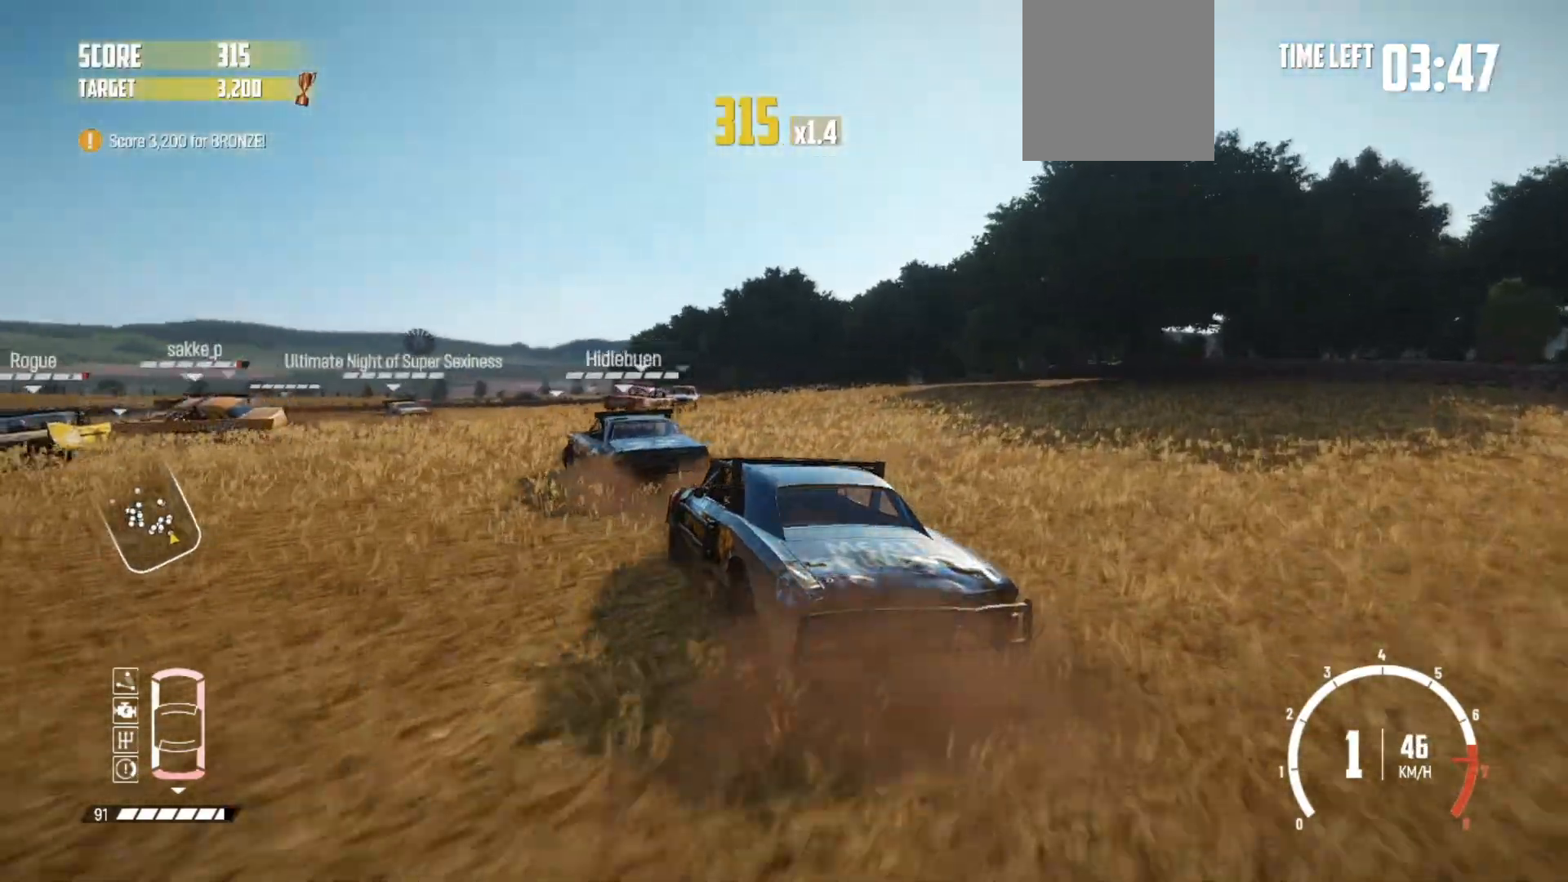
{"buttons": ["R2"], "left_stick": "right", "right_stick": "center", "events": [[50, "left_stick", "left"], [217, "left_stick", "center"], [500, "left_stick", "right"]]}
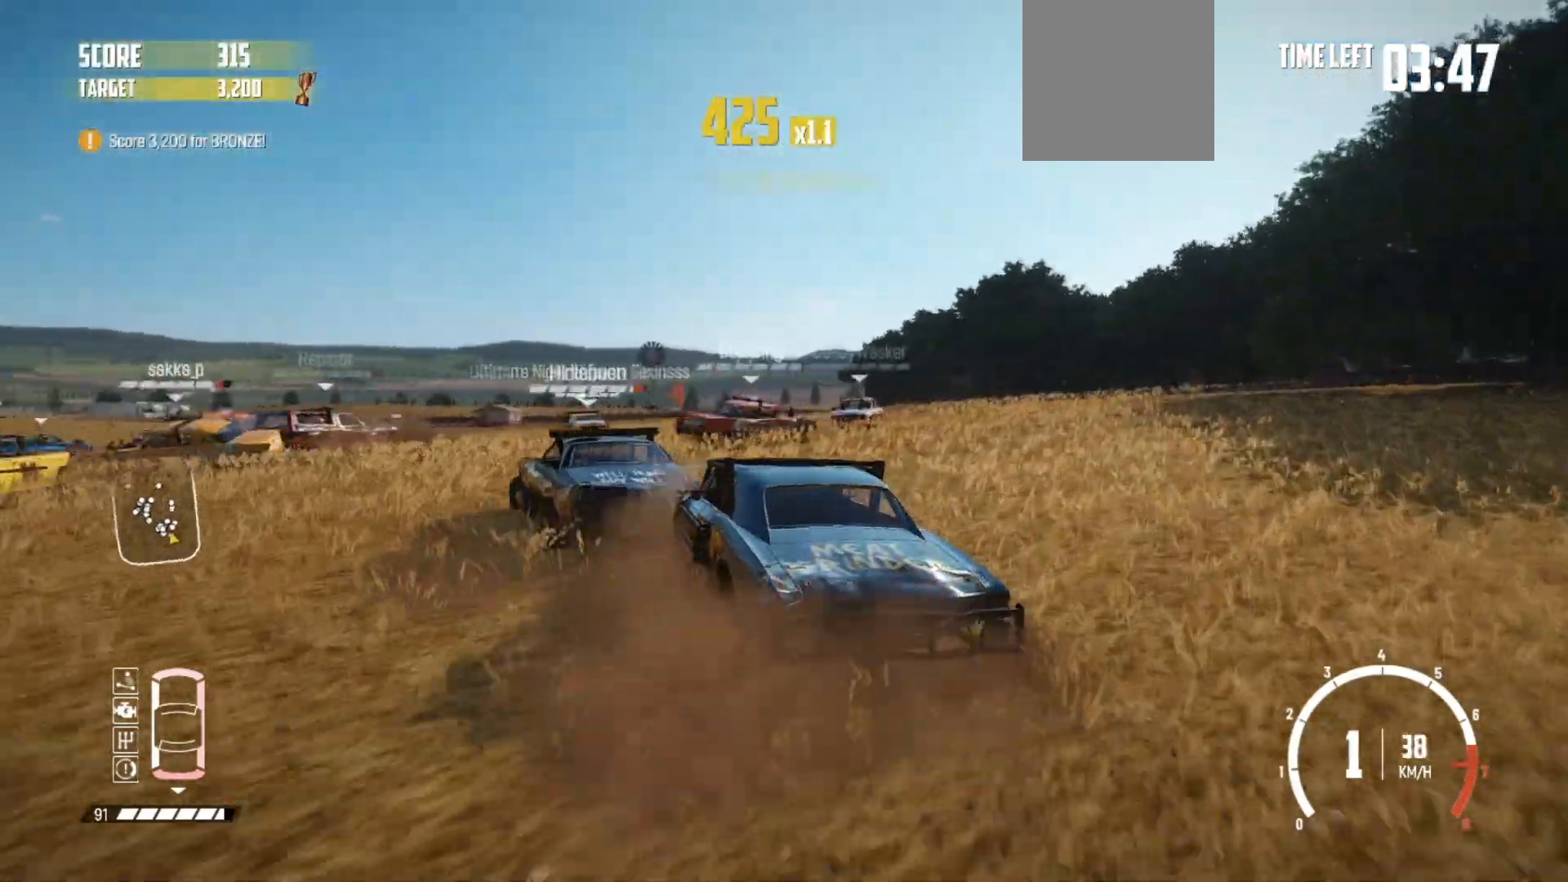
{"buttons": ["R2"], "left_stick": "center", "right_stick": "center", "events": [[317, "R2", "up"], [317, "left_stick", "center"], [350, "R2", "down"]]}
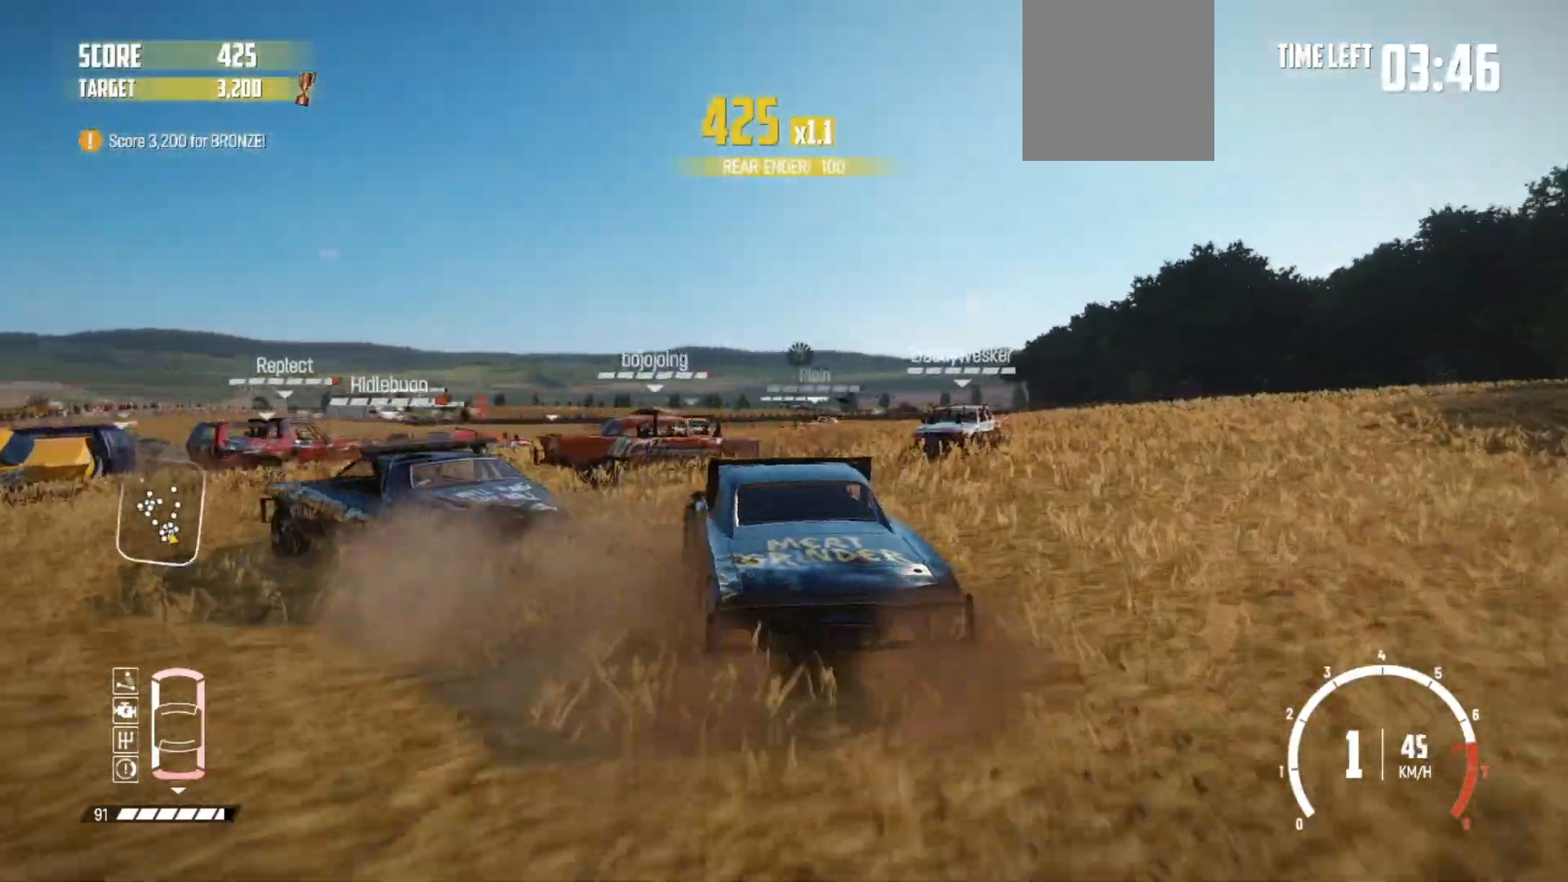
{"buttons": [], "left_stick": "left", "right_stick": "center", "events": [[17, "R2", "up"], [50, "R2", "down"], [217, "R2", "up"], [267, "R2", "down"], [350, "left_stick", "left"], [467, "R2", "up"]]}
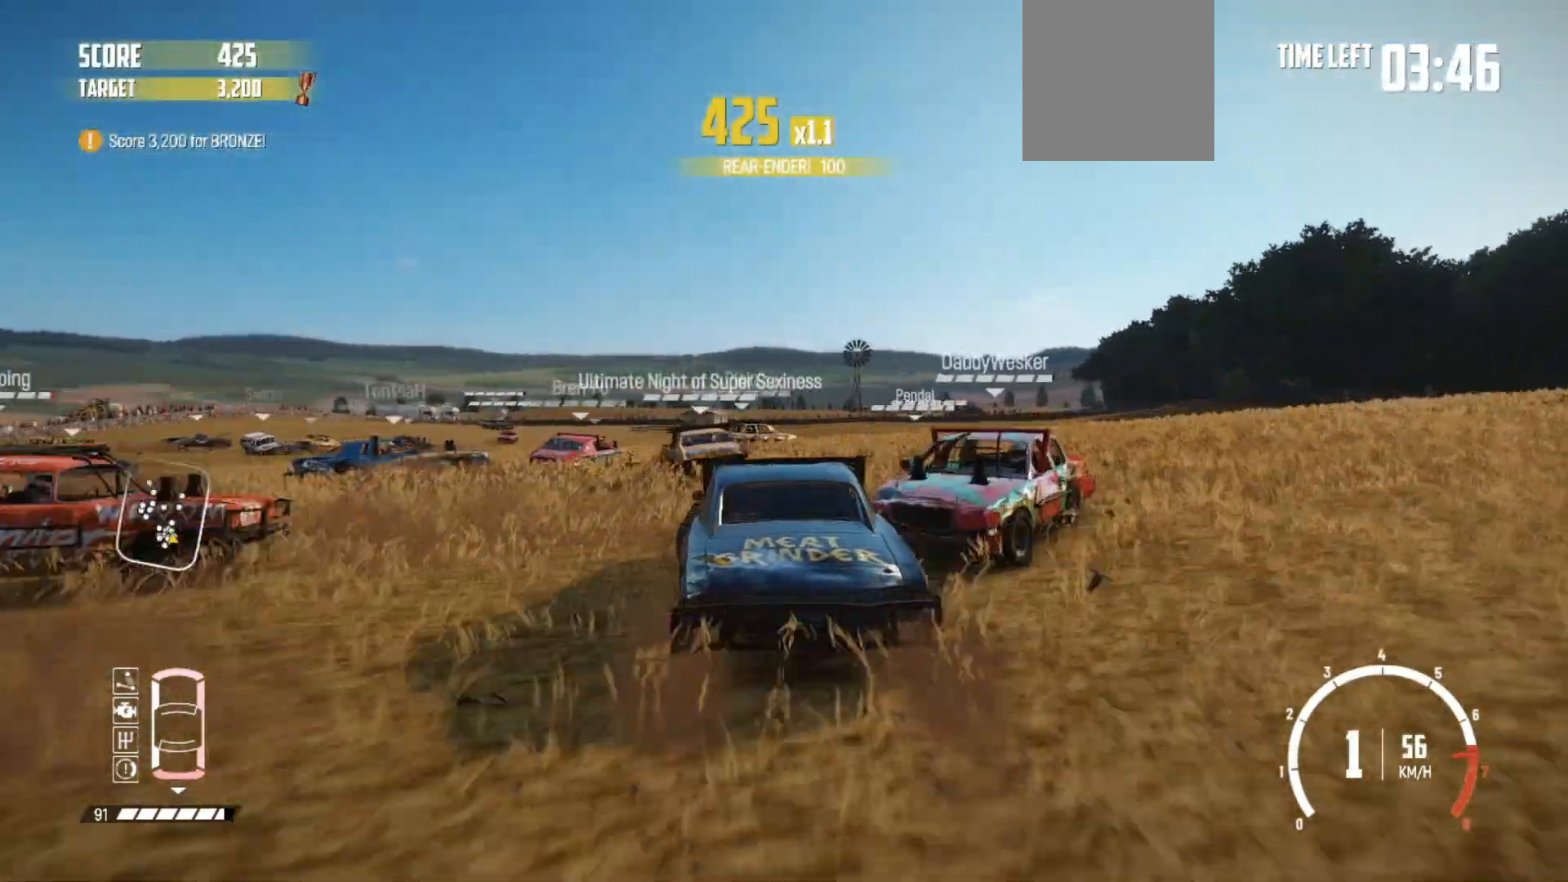
{"buttons": ["R2"], "left_stick": "center", "right_stick": "center", "events": [[17, "R2", "down"], [167, "R2", "up"], [250, "R2", "down"], [250, "left_stick", "center"], [417, "R2", "up"], [467, "R2", "down"]]}
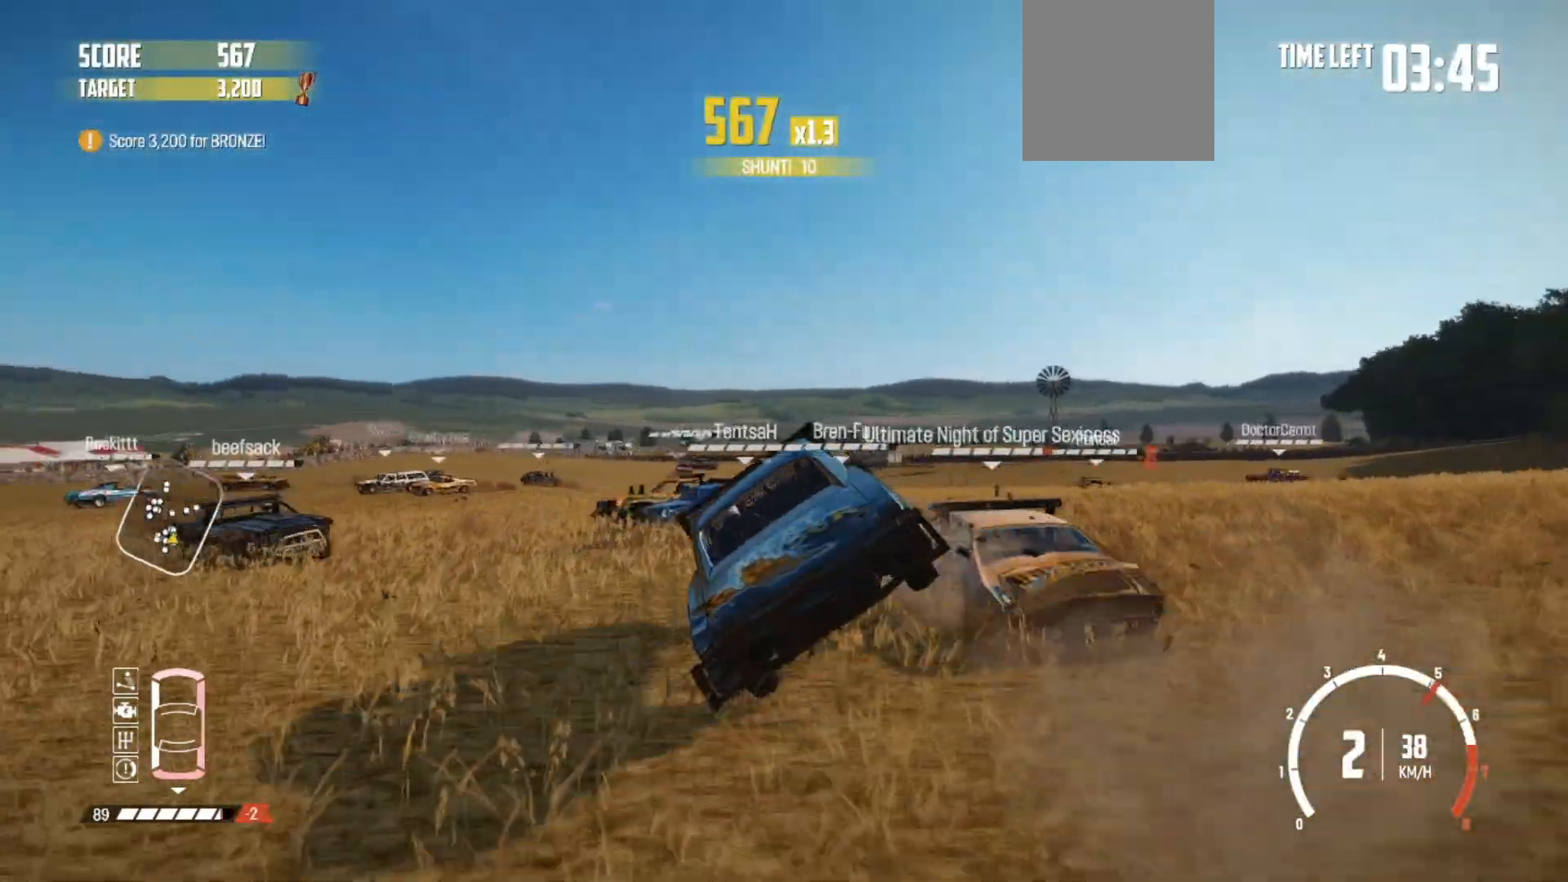
{"buttons": ["R2"], "left_stick": "left", "right_stick": "center", "events": [[117, "R2", "up"], [167, "R2", "down"], [350, "R2", "up"], [400, "R2", "down"], [417, "left_stick", "left"]]}
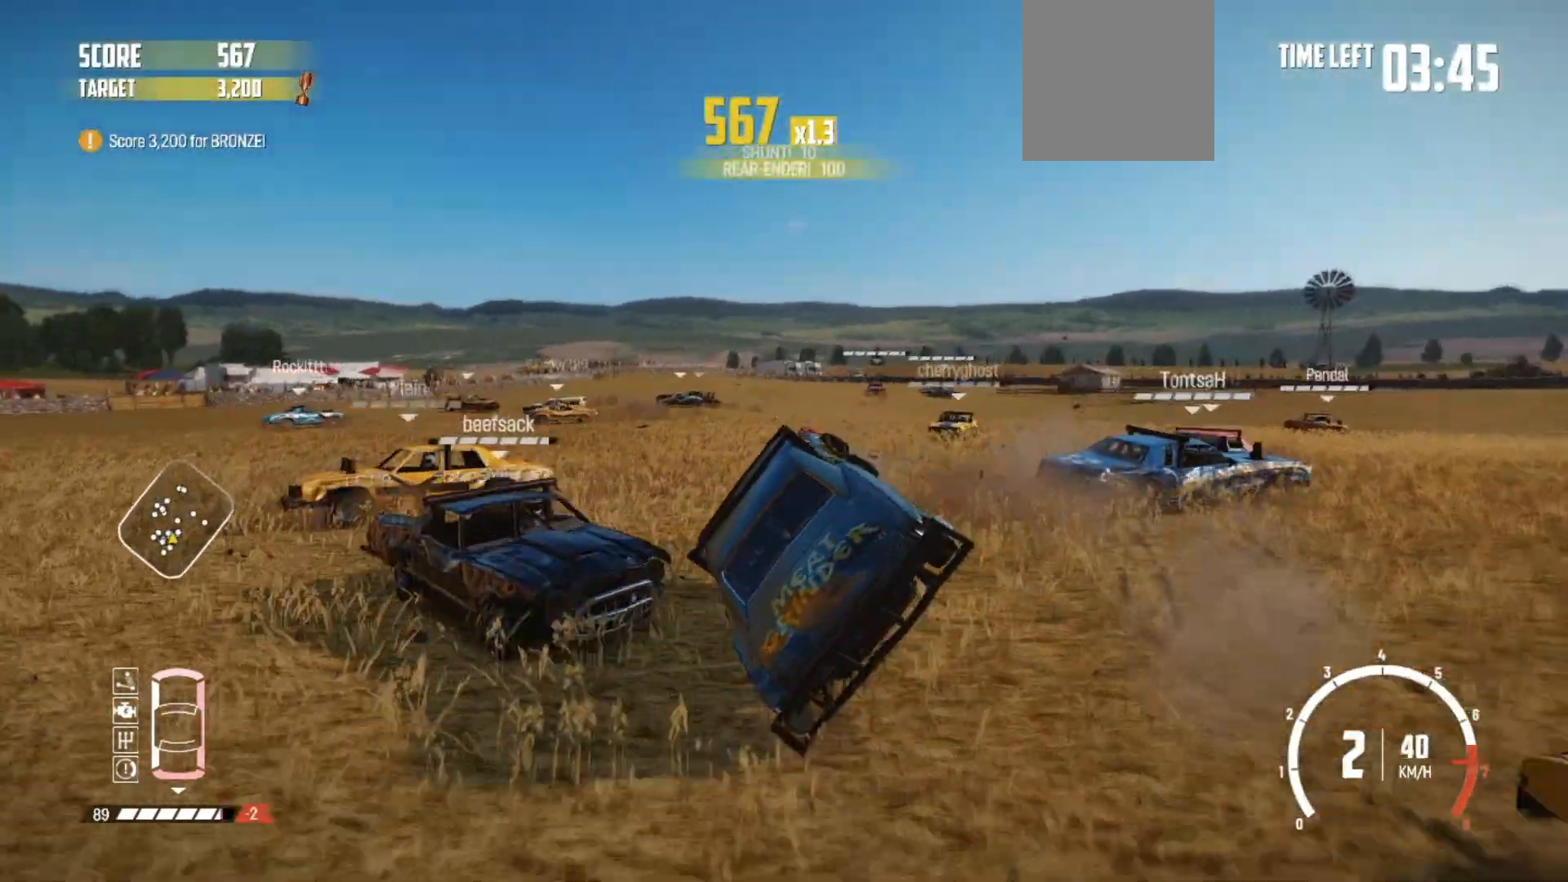
{"buttons": [], "left_stick": "right", "right_stick": "center", "events": [[67, "R2", "up"], [117, "R2", "down"], [117, "left_stick", "center"], [267, "R2", "up"], [300, "left_stick", "right"], [367, "R2", "down"], [500, "R2", "up"]]}
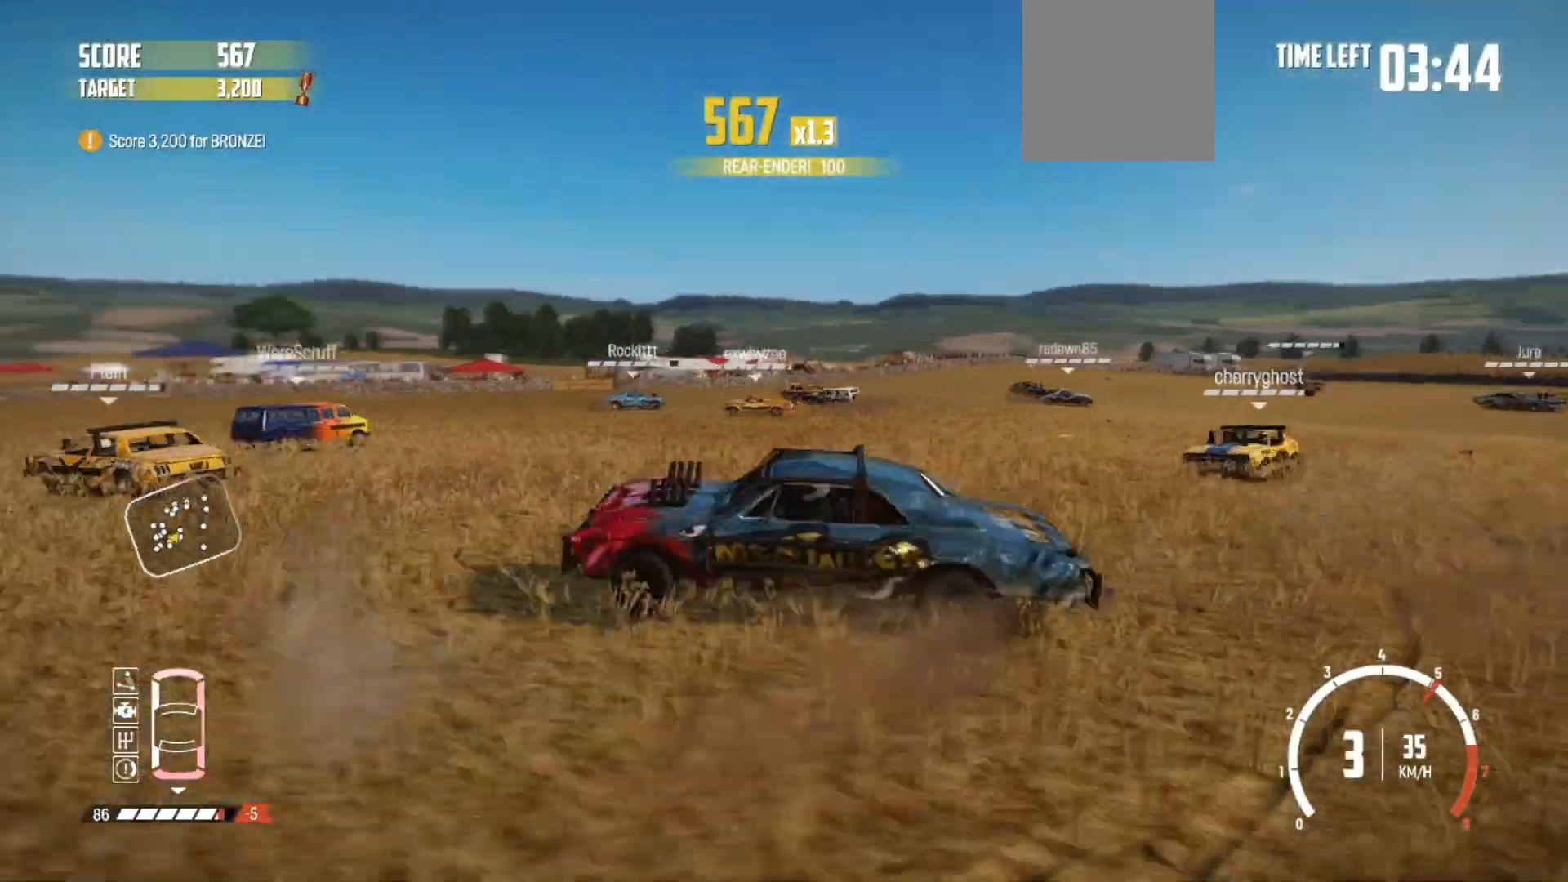
{"buttons": ["R2"], "left_stick": "right", "right_stick": "center", "events": [[100, "R2", "down"], [167, "left_stick", "center"], [217, "R2", "up"], [300, "R2", "down"], [317, "left_stick", "right"], [417, "R2", "up"], [467, "R2", "down"]]}
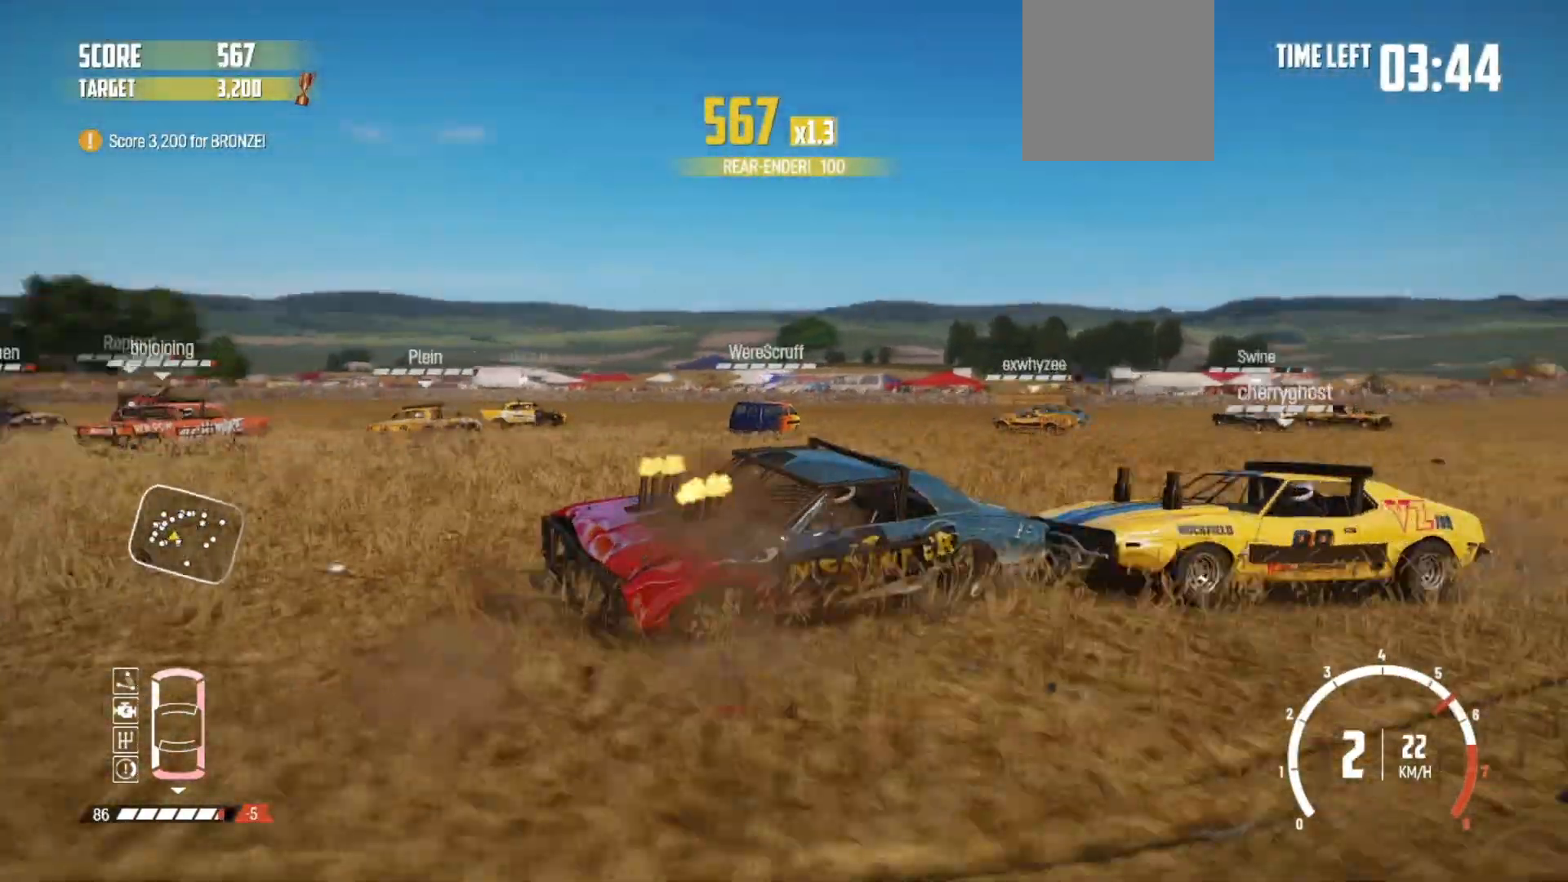
{"buttons": ["R2"], "left_stick": "up-right", "right_stick": "center", "events": [[117, "R2", "up"], [167, "R2", "down"], [317, "R2", "up"], [400, "R2", "down"], [400, "left_stick", "center"], [467, "left_stick", "up-right"]]}
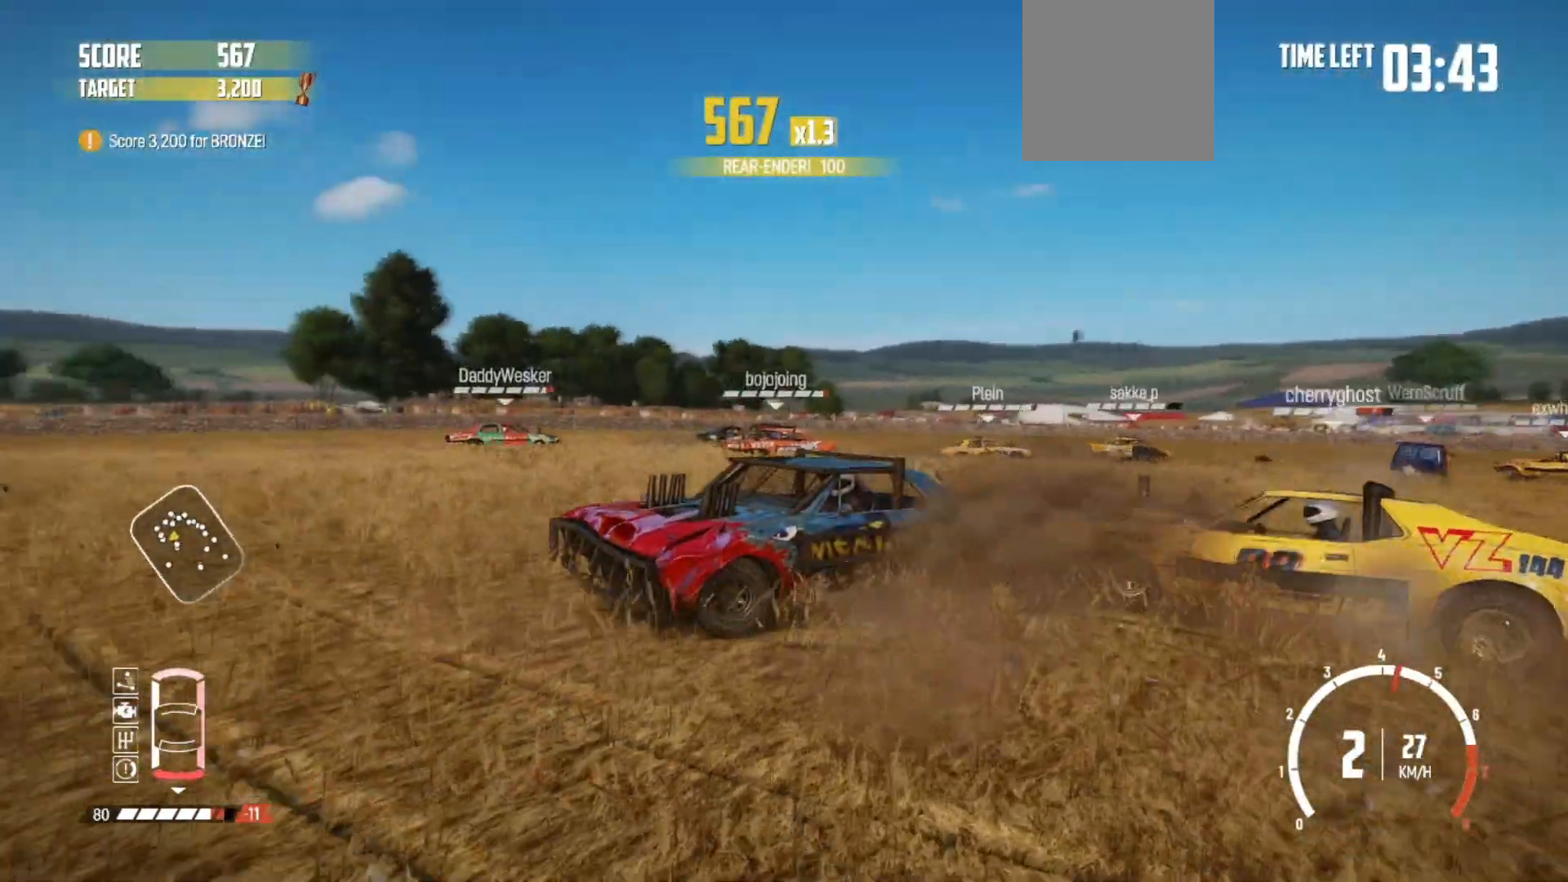
{"buttons": ["R2"], "left_stick": "right", "right_stick": "center", "events": [[17, "R2", "up"], [67, "left_stick", "right"], [100, "R2", "down"], [217, "R2", "up"], [267, "R2", "down"], [417, "R2", "up"], [500, "R2", "down"]]}
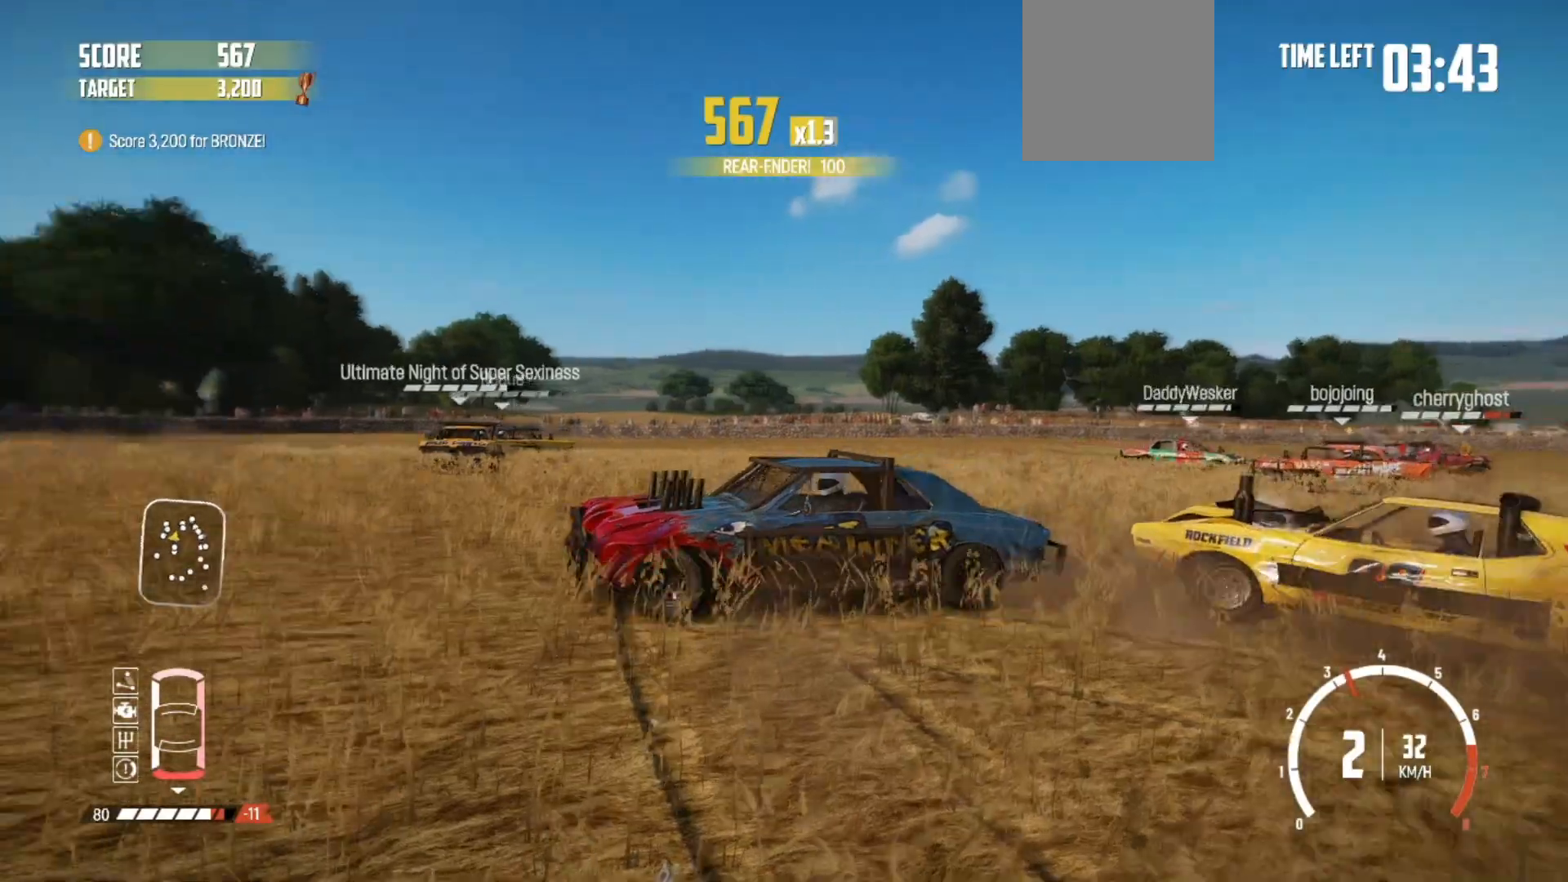
{"buttons": ["R2"], "left_stick": "left", "right_stick": "center", "events": [[167, "R2", "up"], [217, "left_stick", "left"], [267, "R2", "down"], [417, "R2", "up"], [467, "R2", "down"]]}
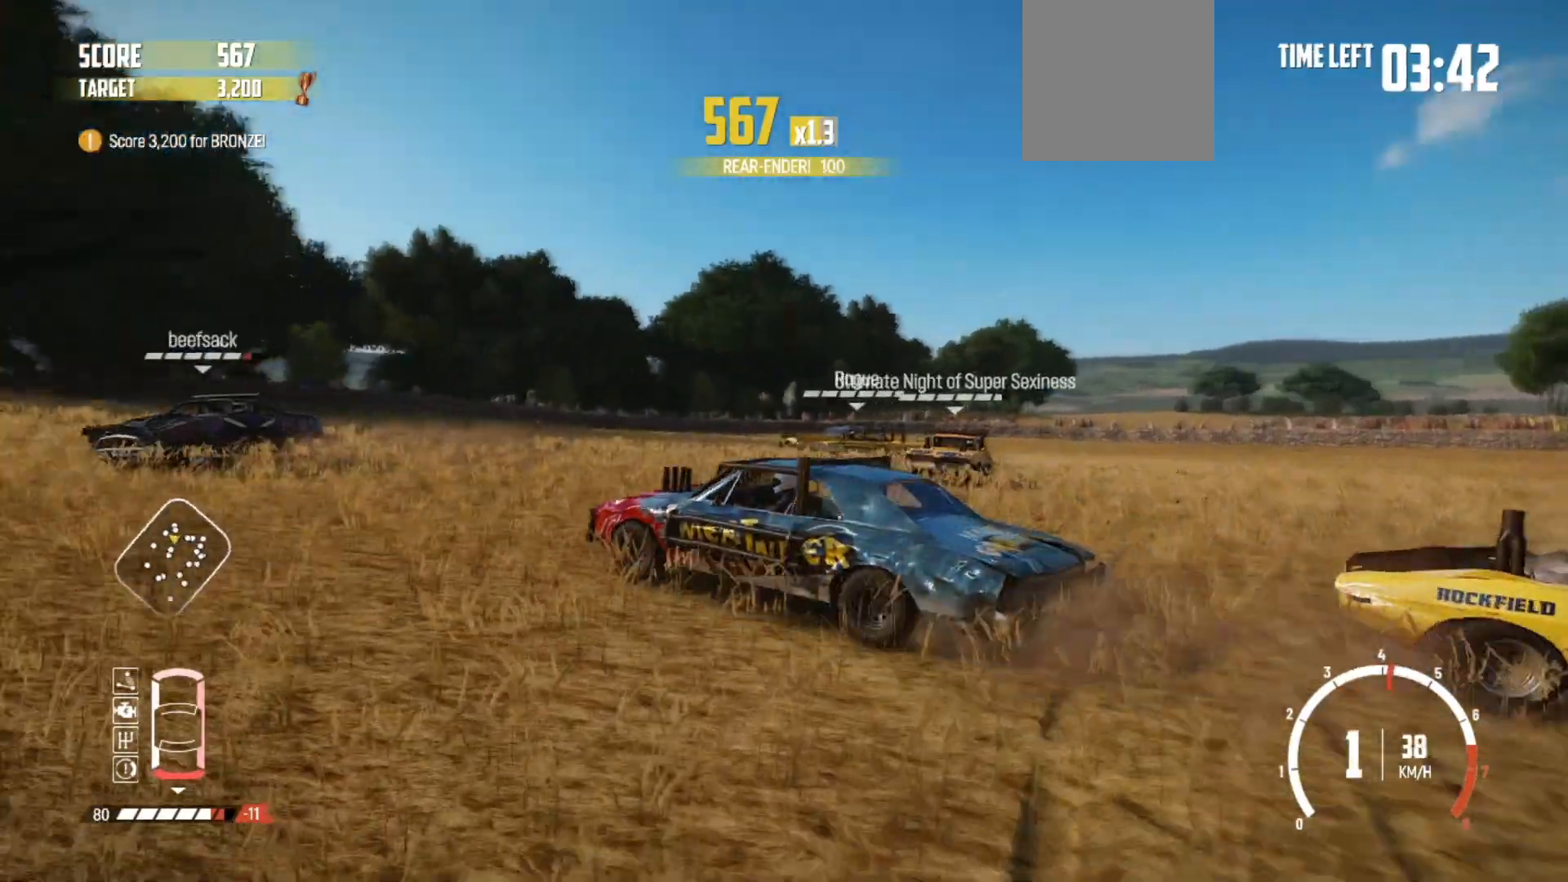
{"buttons": ["R2"], "left_stick": "left", "right_stick": "center", "events": [[150, "R2", "up"], [217, "R2", "down"], [400, "R2", "up"], [450, "R2", "down"]]}
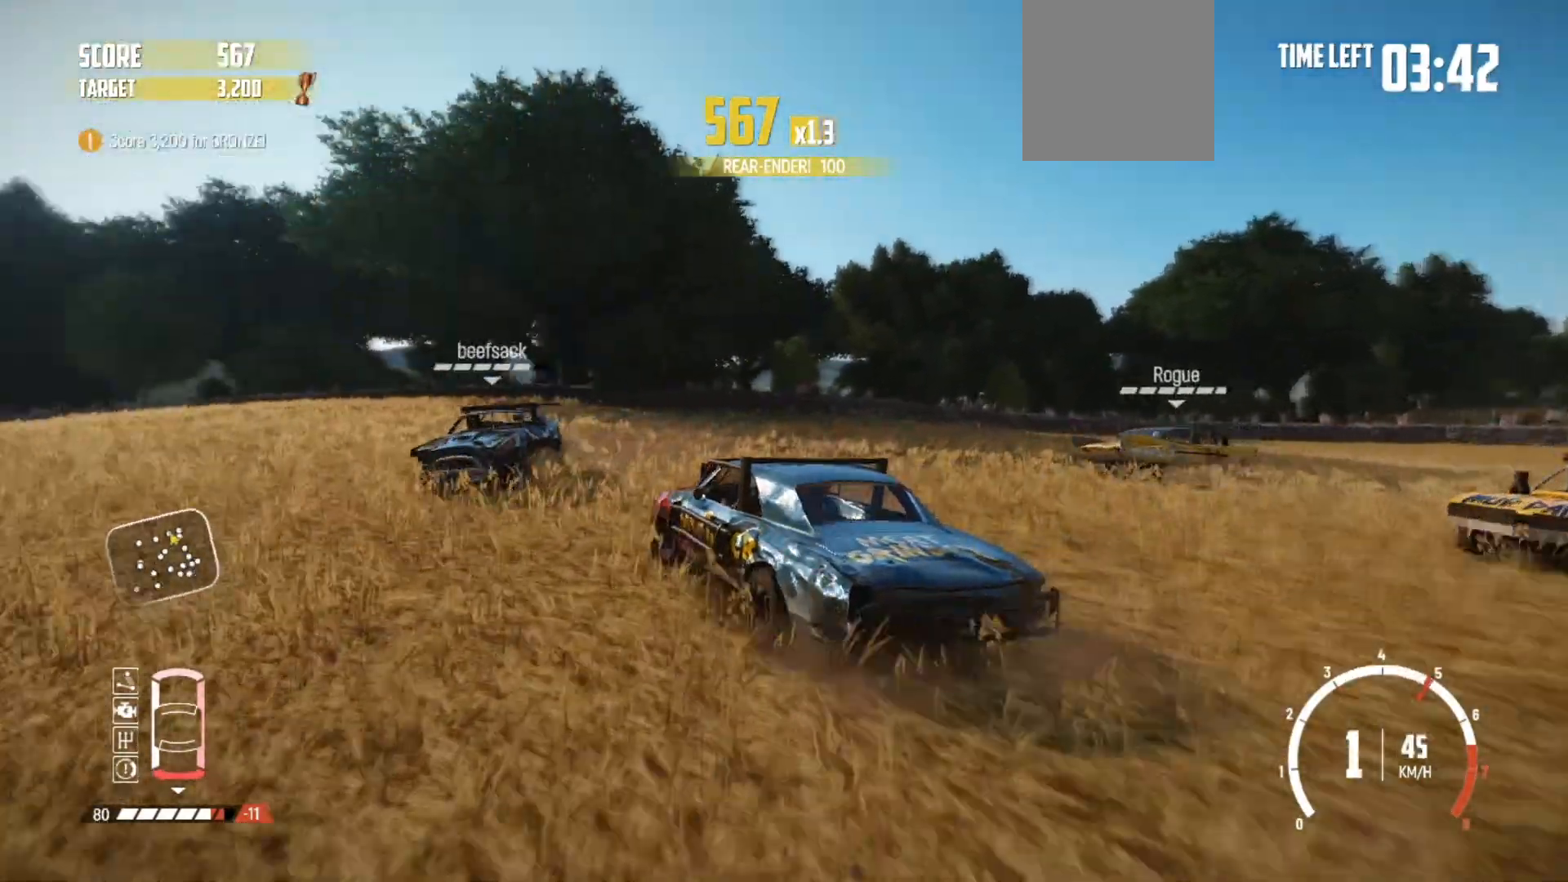
{"buttons": ["R2"], "left_stick": "left", "right_stick": "center", "events": [[100, "R2", "up"], [150, "R2", "down"], [367, "R2", "up"], [400, "R2", "down"]]}
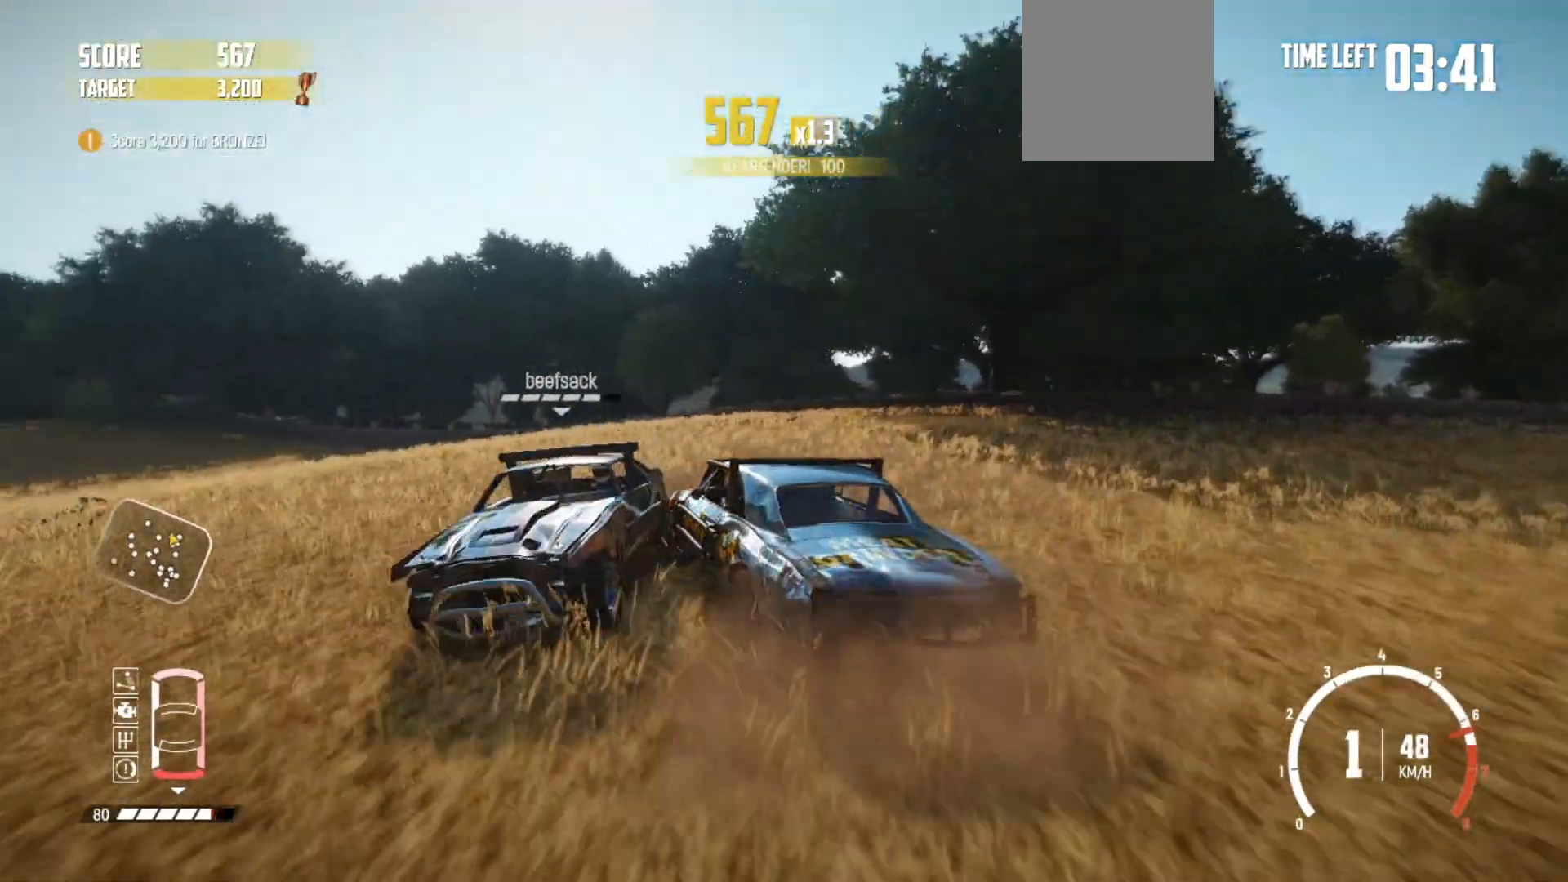
{"buttons": ["R2"], "left_stick": "left", "right_stick": "center", "events": [[117, "R2", "up"], [167, "R2", "down"], [350, "R2", "up"], [417, "R2", "down"]]}
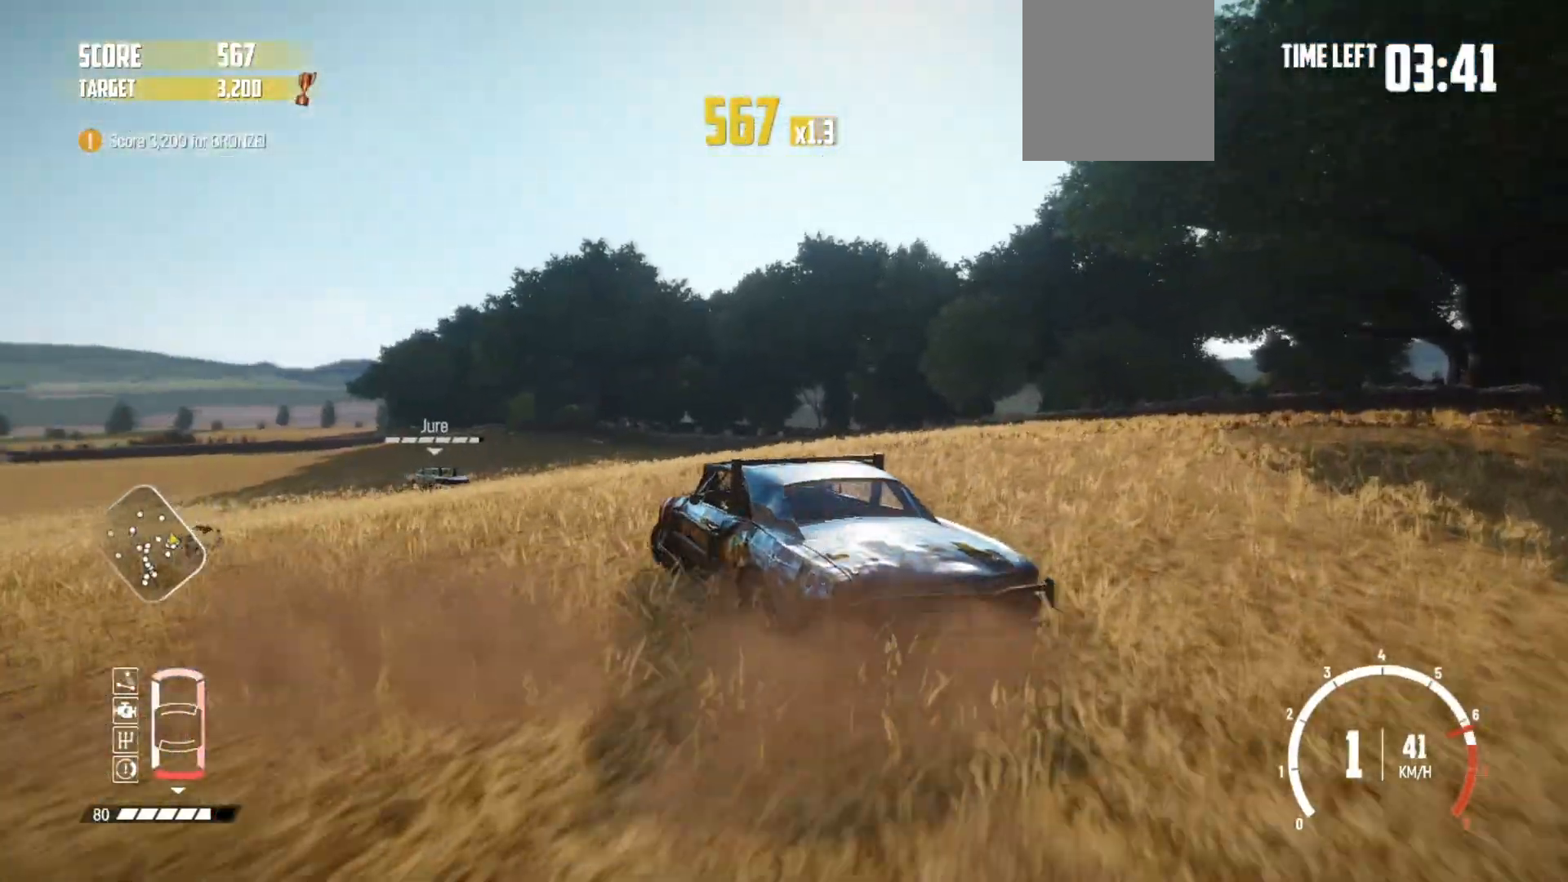
{"buttons": [], "left_stick": "right", "right_stick": "center", "events": [[67, "R2", "up"], [117, "R2", "down"], [267, "R2", "up"], [267, "left_stick", "center"], [350, "R2", "down"], [450, "left_stick", "right"], [500, "R2", "up"]]}
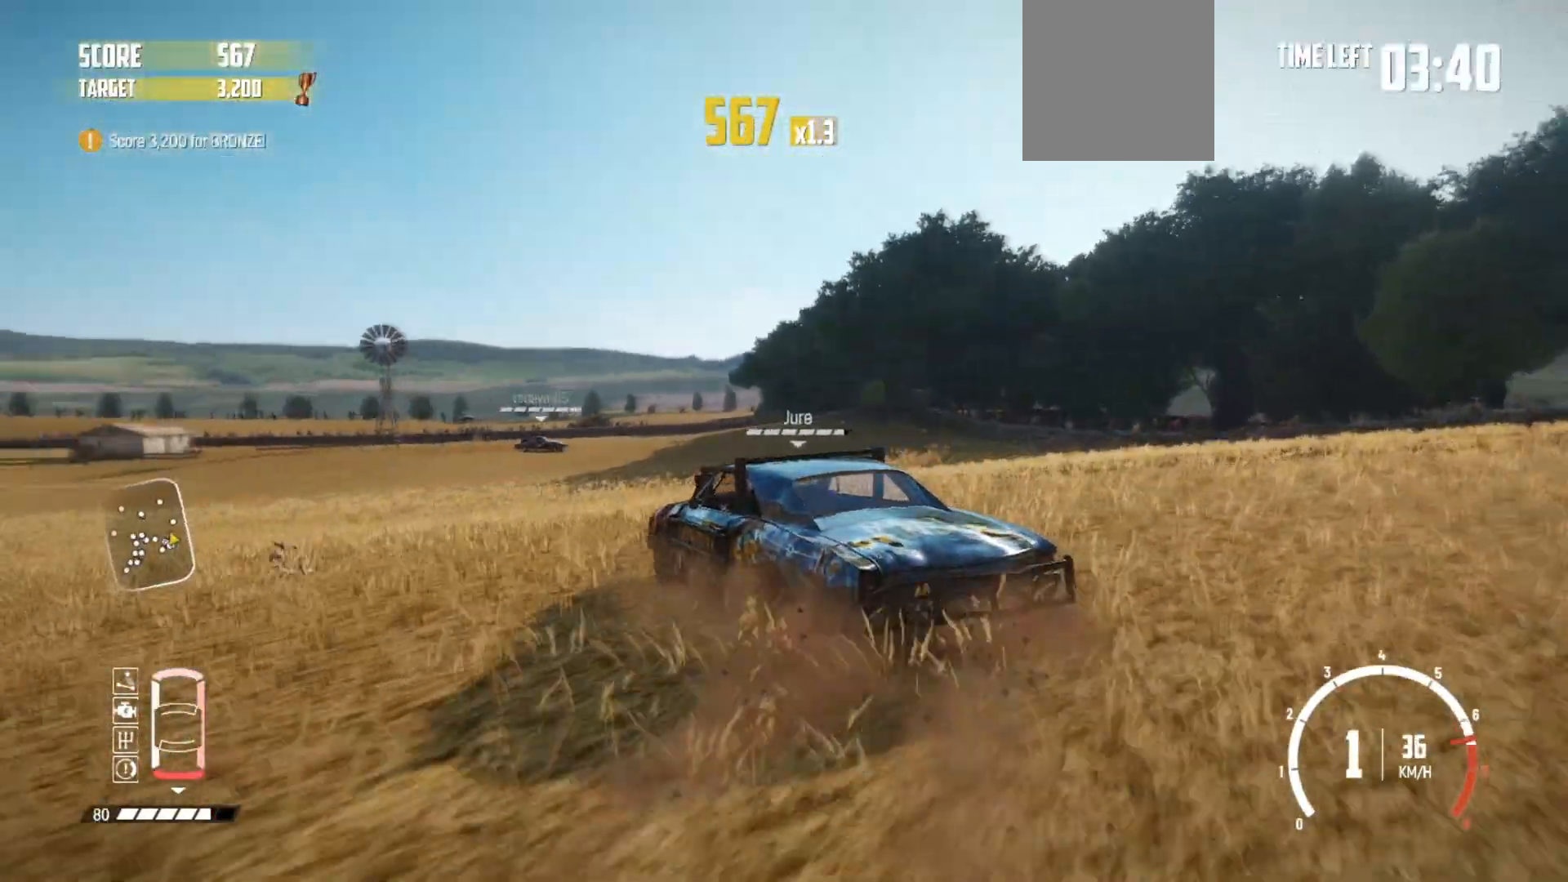
{"buttons": ["R2"], "left_stick": "right", "right_stick": "center", "events": [[50, "R2", "down"], [200, "R2", "up"], [250, "R2", "down"], [367, "R2", "up"], [417, "R2", "down"]]}
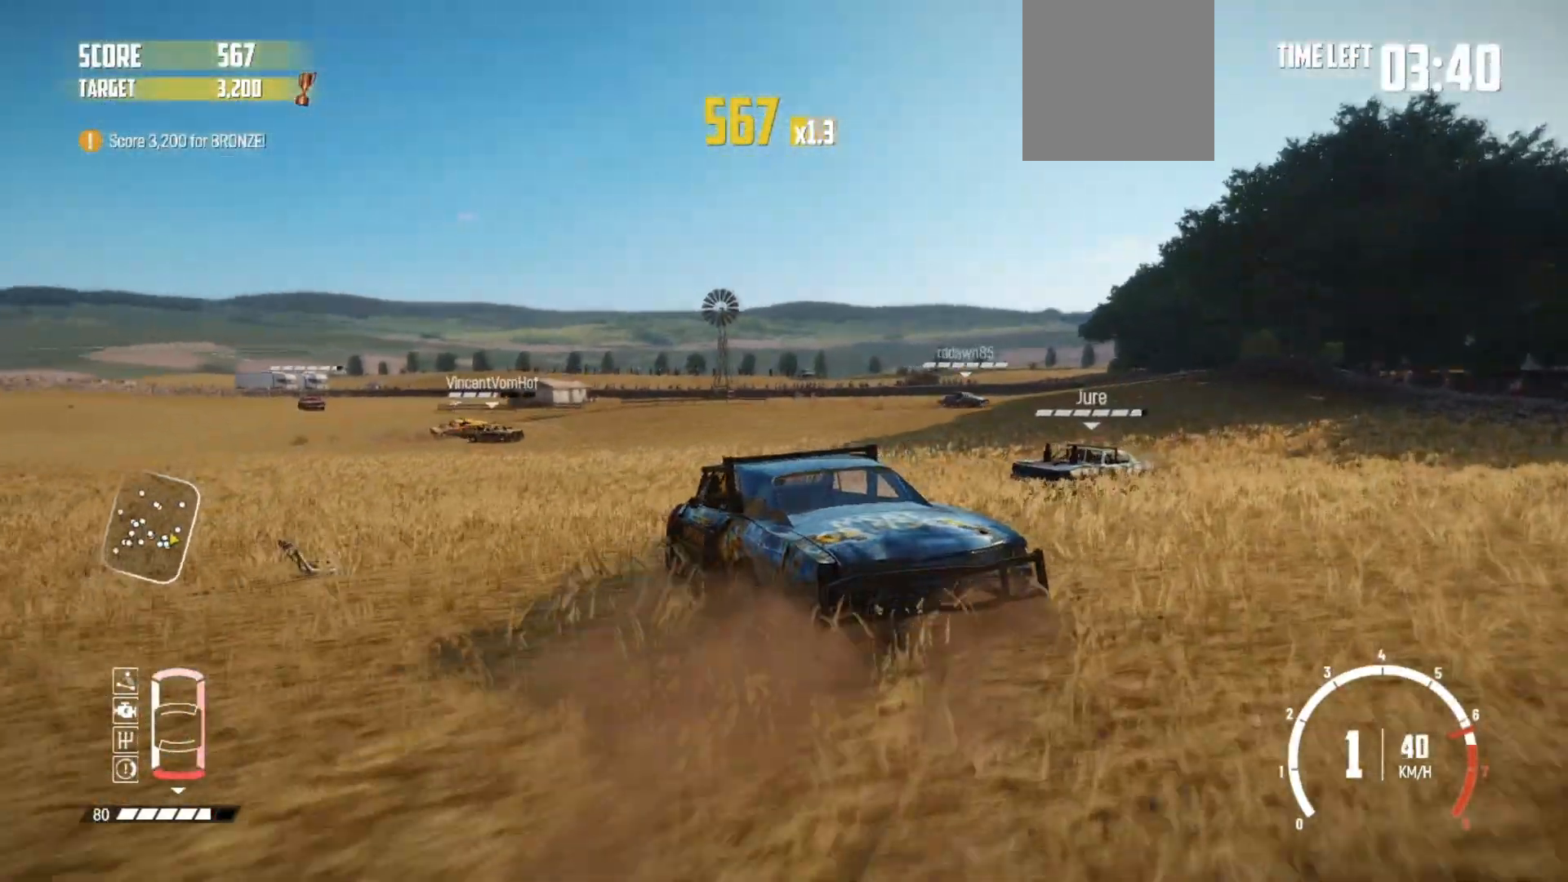
{"buttons": ["R2"], "left_stick": "right", "right_stick": "center", "events": [[67, "R2", "up"], [150, "R2", "down"], [150, "left_stick", "center"], [300, "left_stick", "right"]]}
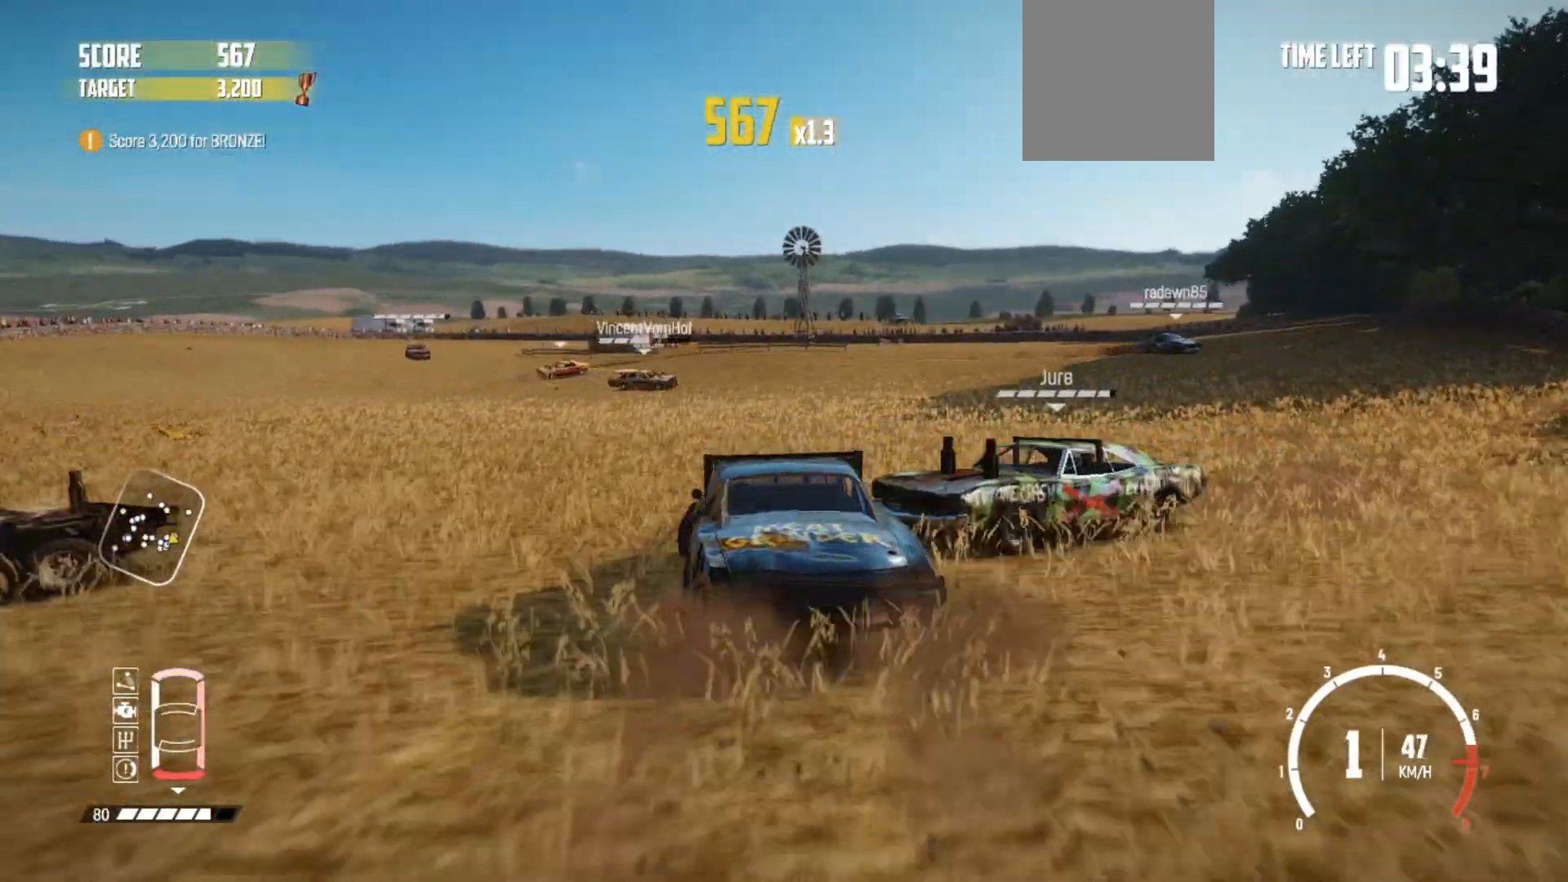
{"buttons": ["R2"], "left_stick": "center", "right_stick": "center", "events": [[50, "R2", "up"], [50, "left_stick", "center"], [117, "R2", "down"], [150, "left_stick", "left"], [267, "R2", "up"], [367, "R2", "down"], [450, "left_stick", "center"]]}
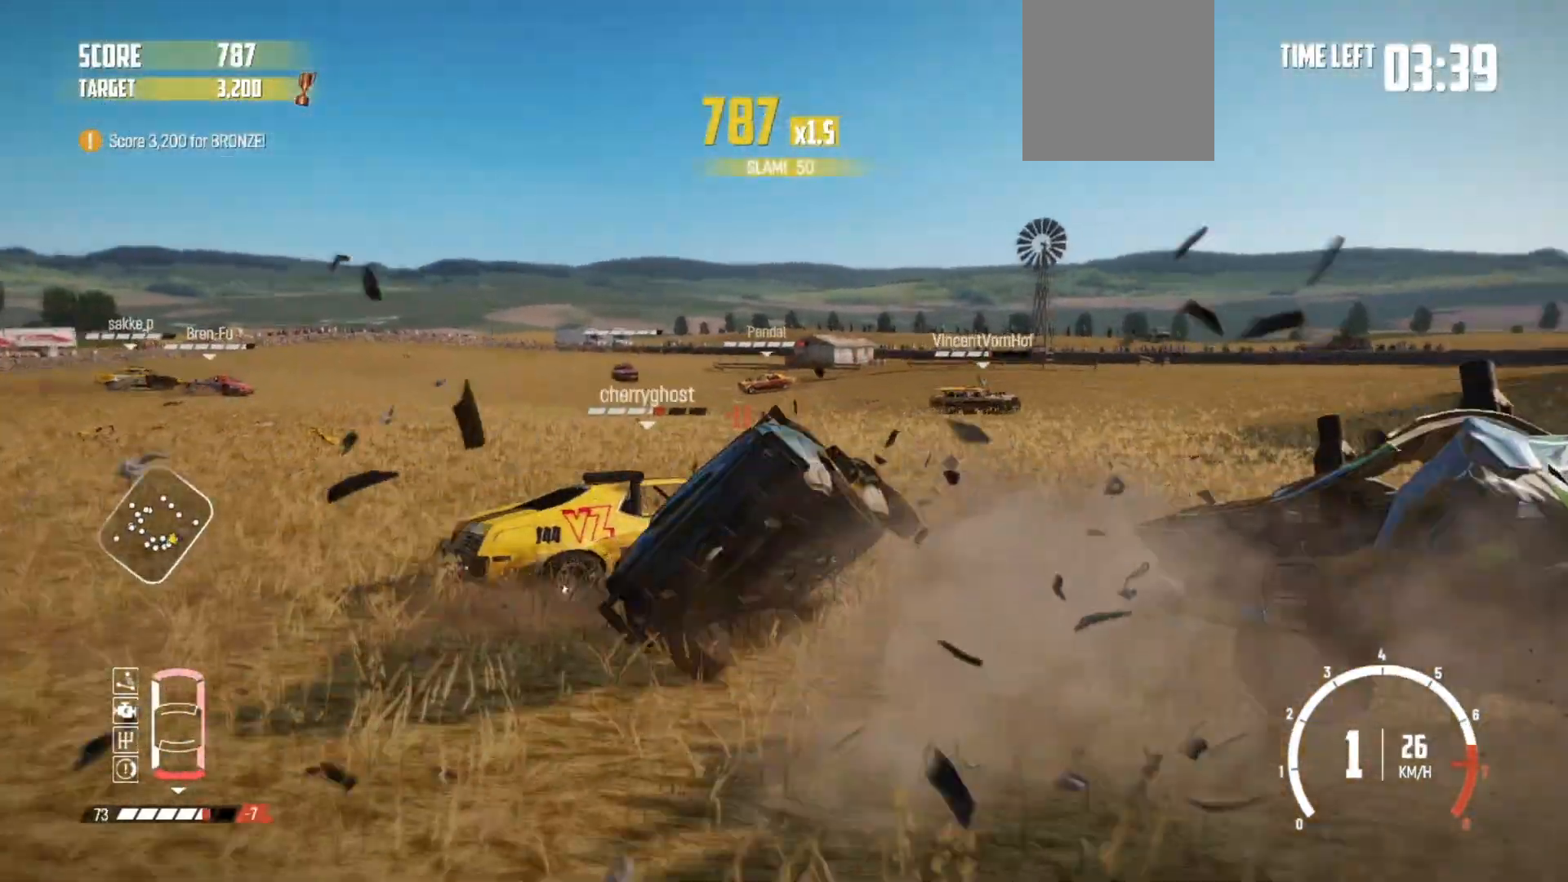
{"buttons": [], "left_stick": "left", "right_stick": "center", "events": [[17, "R2", "up"], [67, "left_stick", "right"], [117, "R2", "down"], [217, "R2", "up"], [267, "left_stick", "center"], [317, "R2", "down"], [450, "left_stick", "left"], [467, "R2", "up"]]}